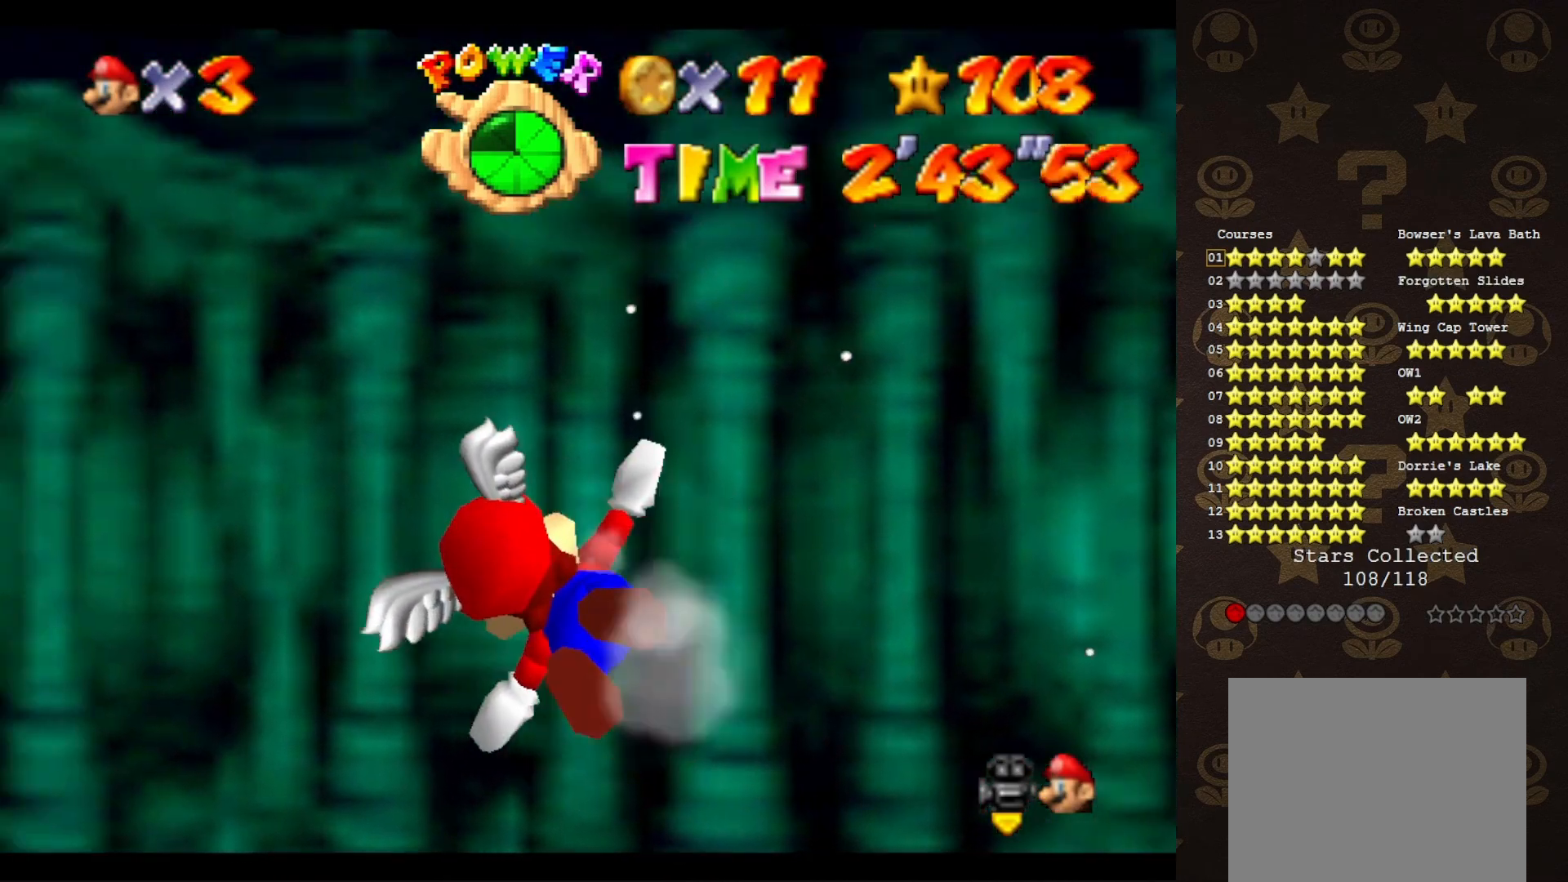
Gameplay with a controller (Nintendo layout); each line is a JSON object with the inputs held at the frame after it. "events" lists button and stick changes between this image and that frame as [ms after this image, input, new state], when the widget could be followed in between. Not read: L3 R3 Z.
{"buttons": [], "left_stick": "up-left", "events": [[350, "left_stick", "left"], [450, "left_stick", "up-left"]]}
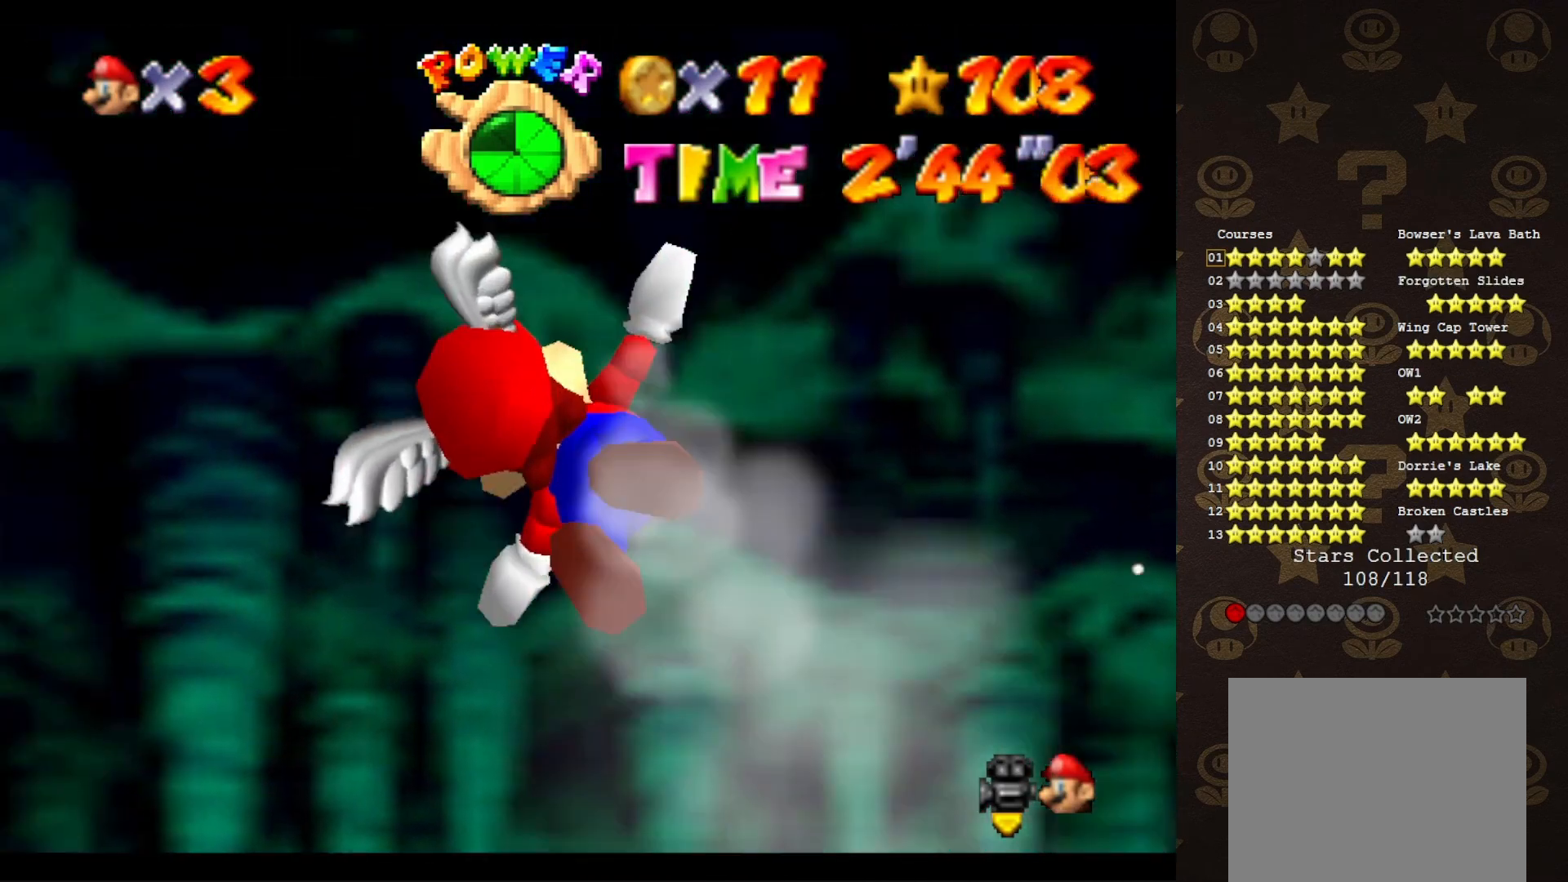
{"buttons": [], "left_stick": "up-left", "events": []}
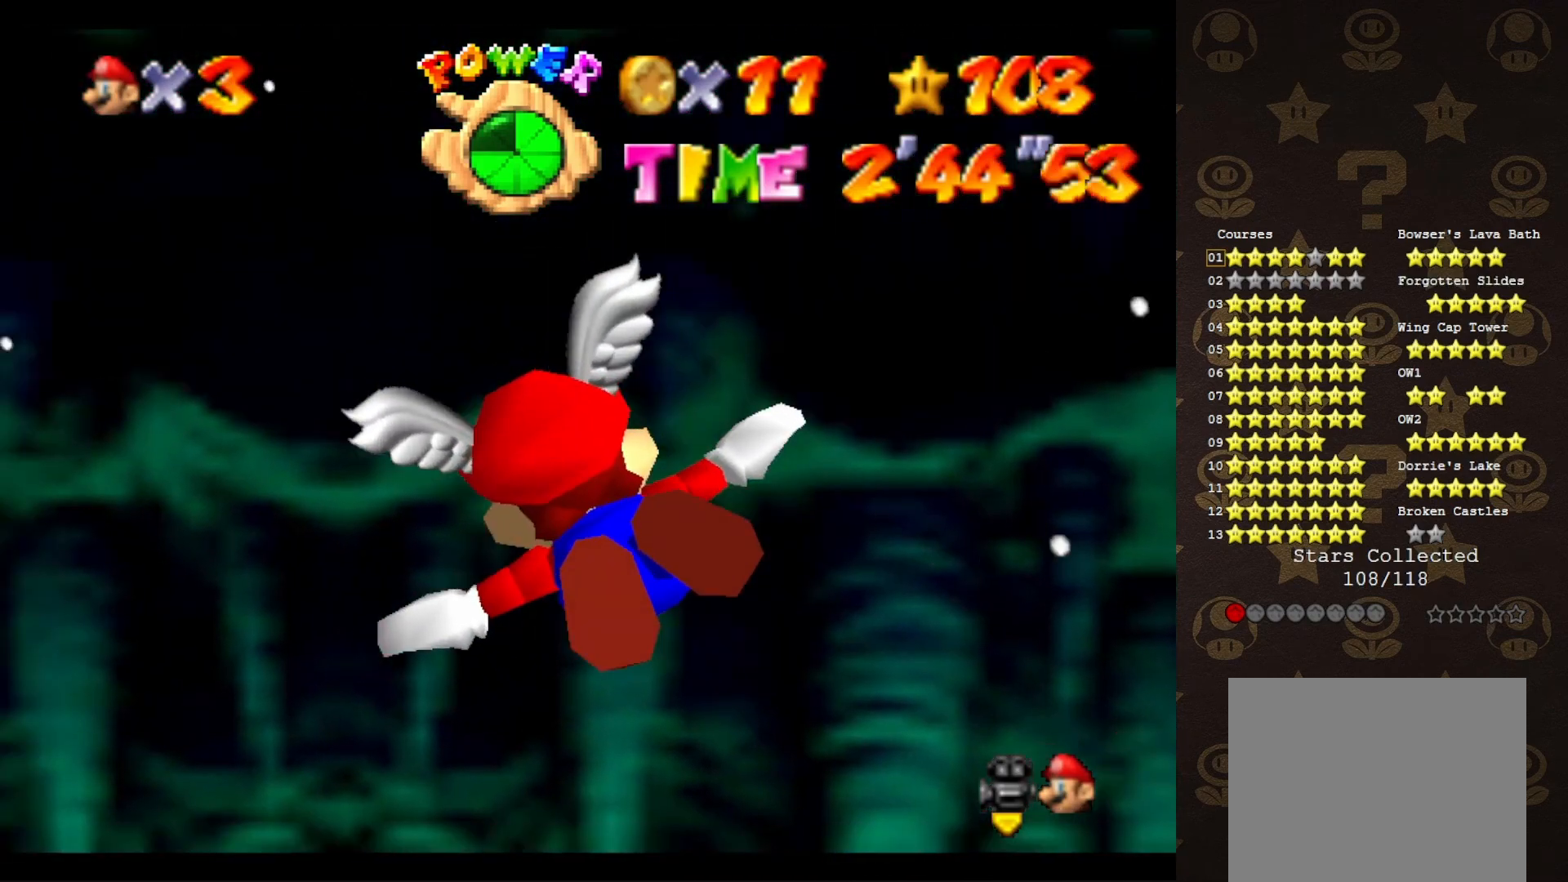
{"buttons": ["C_RIGHT"], "left_stick": "up-left", "events": [[367, "C_RIGHT", "down"]]}
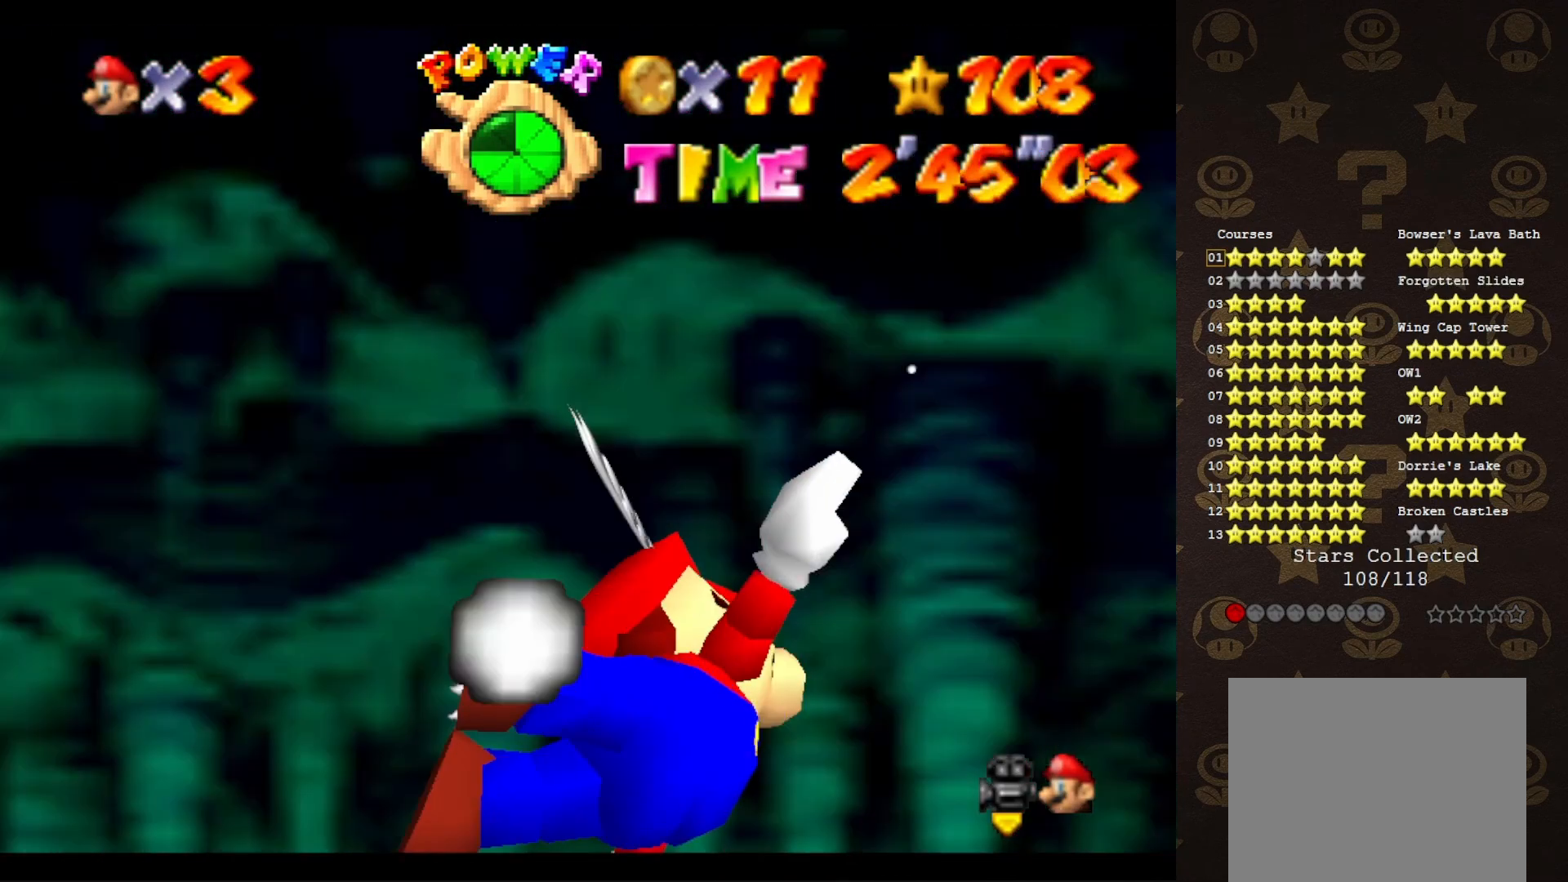
{"buttons": ["C_RIGHT"], "left_stick": "up-left", "events": []}
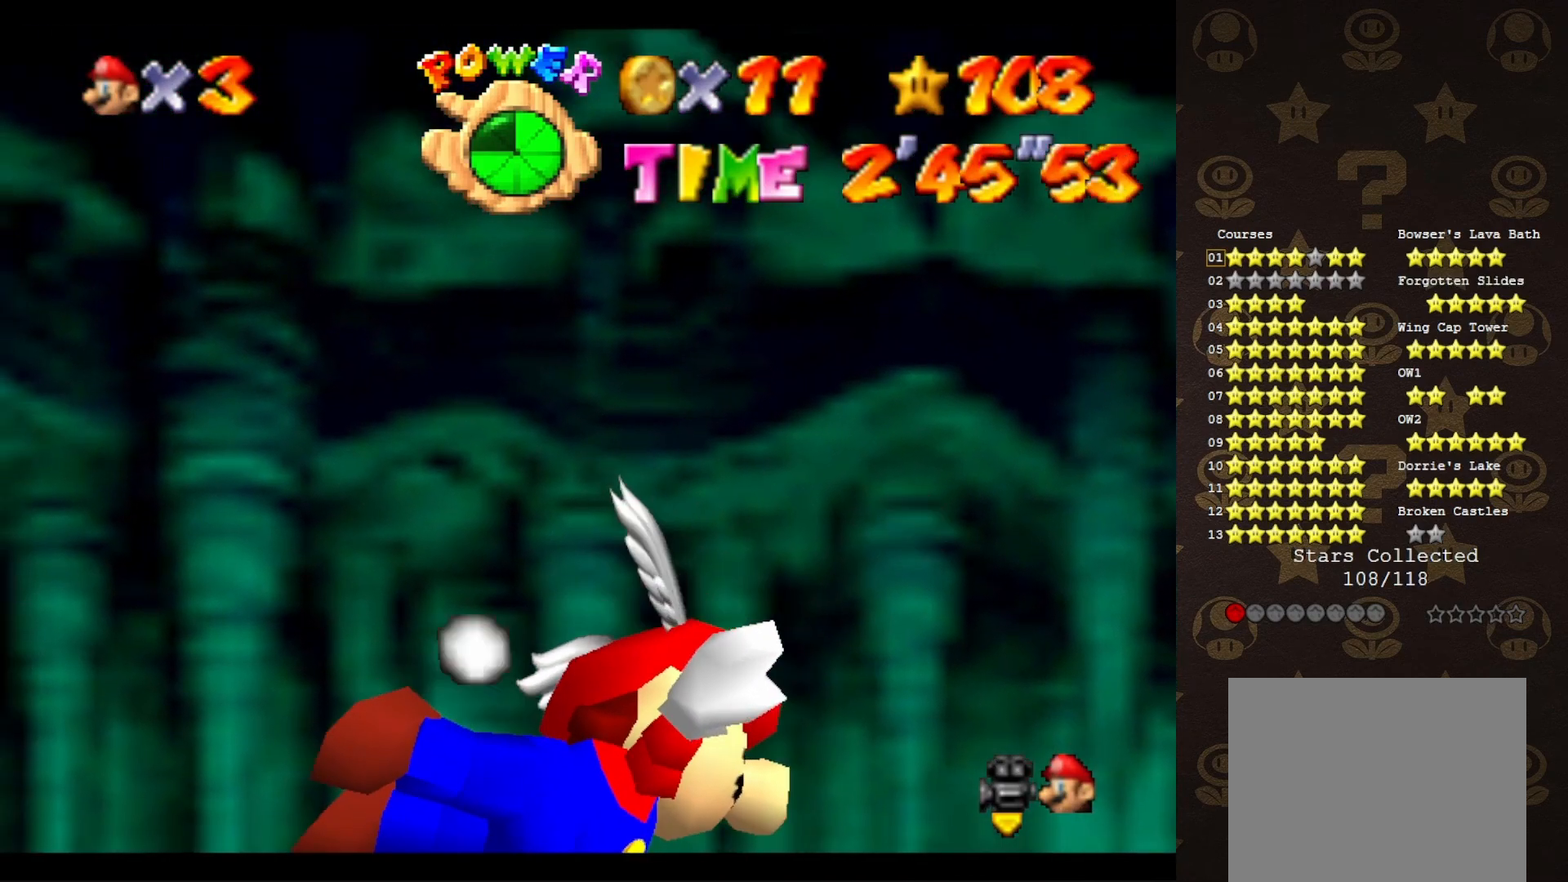
{"buttons": ["C_RIGHT"], "left_stick": "up-left", "events": []}
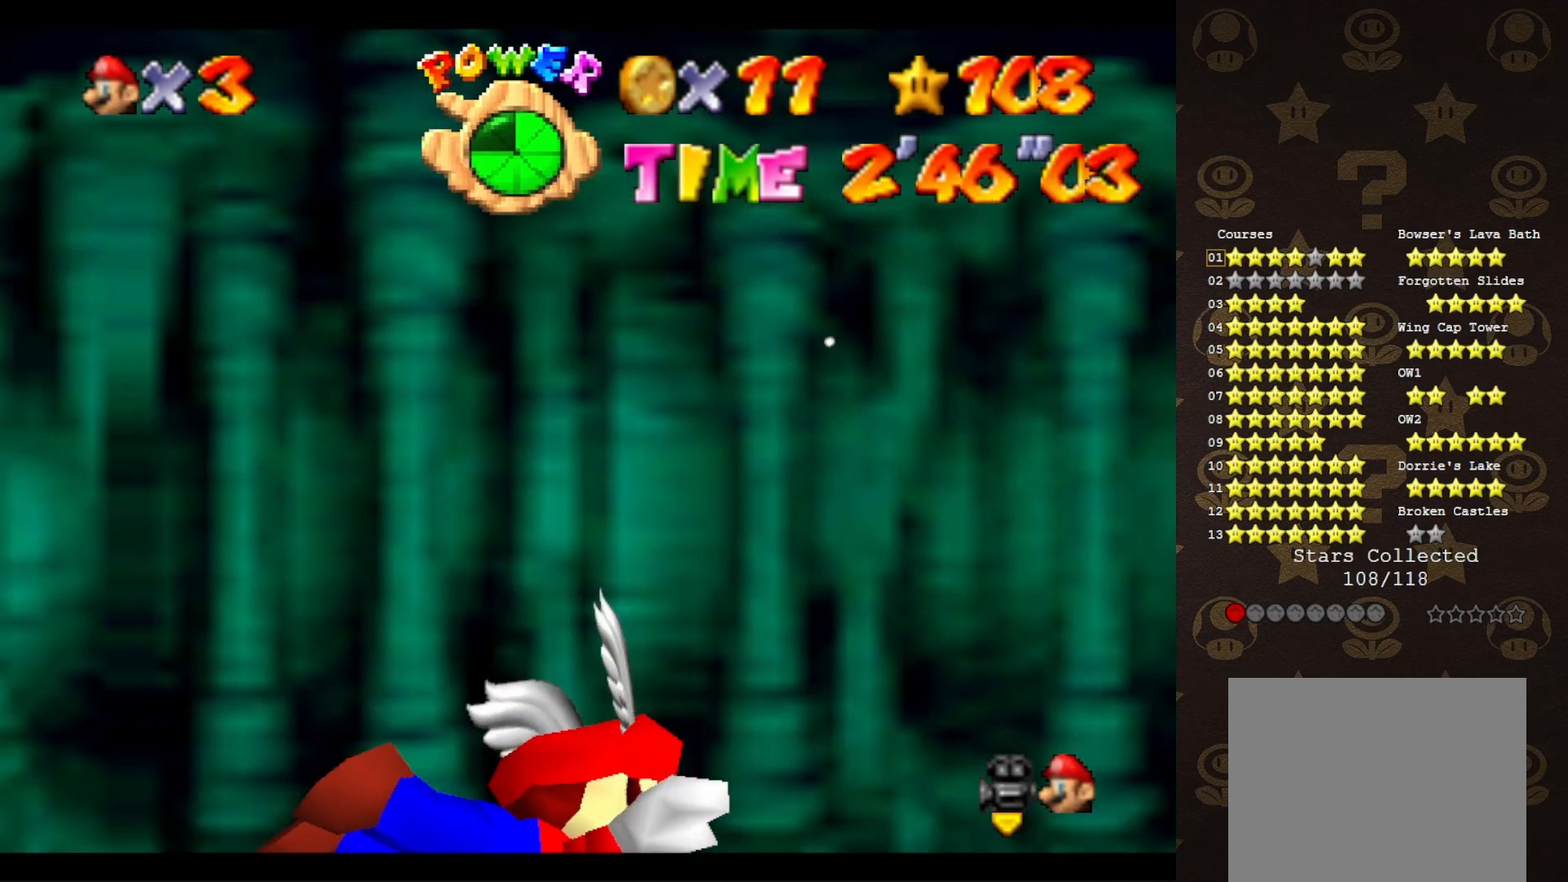
{"buttons": ["C_RIGHT"], "left_stick": "up-left", "events": []}
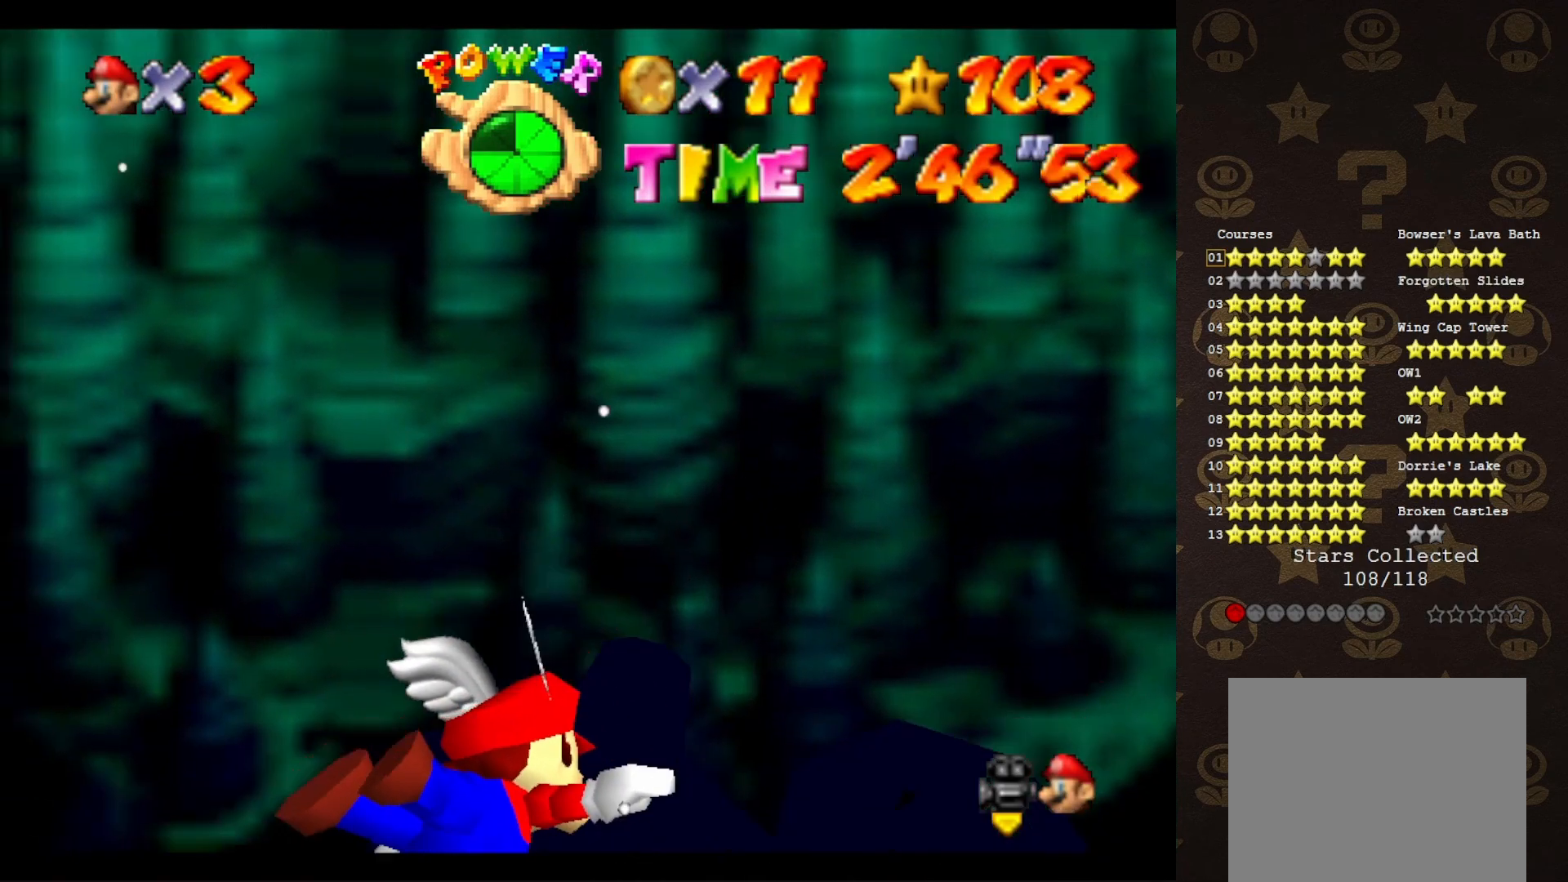
{"buttons": [], "left_stick": "down", "events": [[17, "left_stick", "left"], [117, "C_RIGHT", "up"], [150, "C_RIGHT", "down"], [200, "C_RIGHT", "up"], [400, "left_stick", "center"], [467, "left_stick", "down"]]}
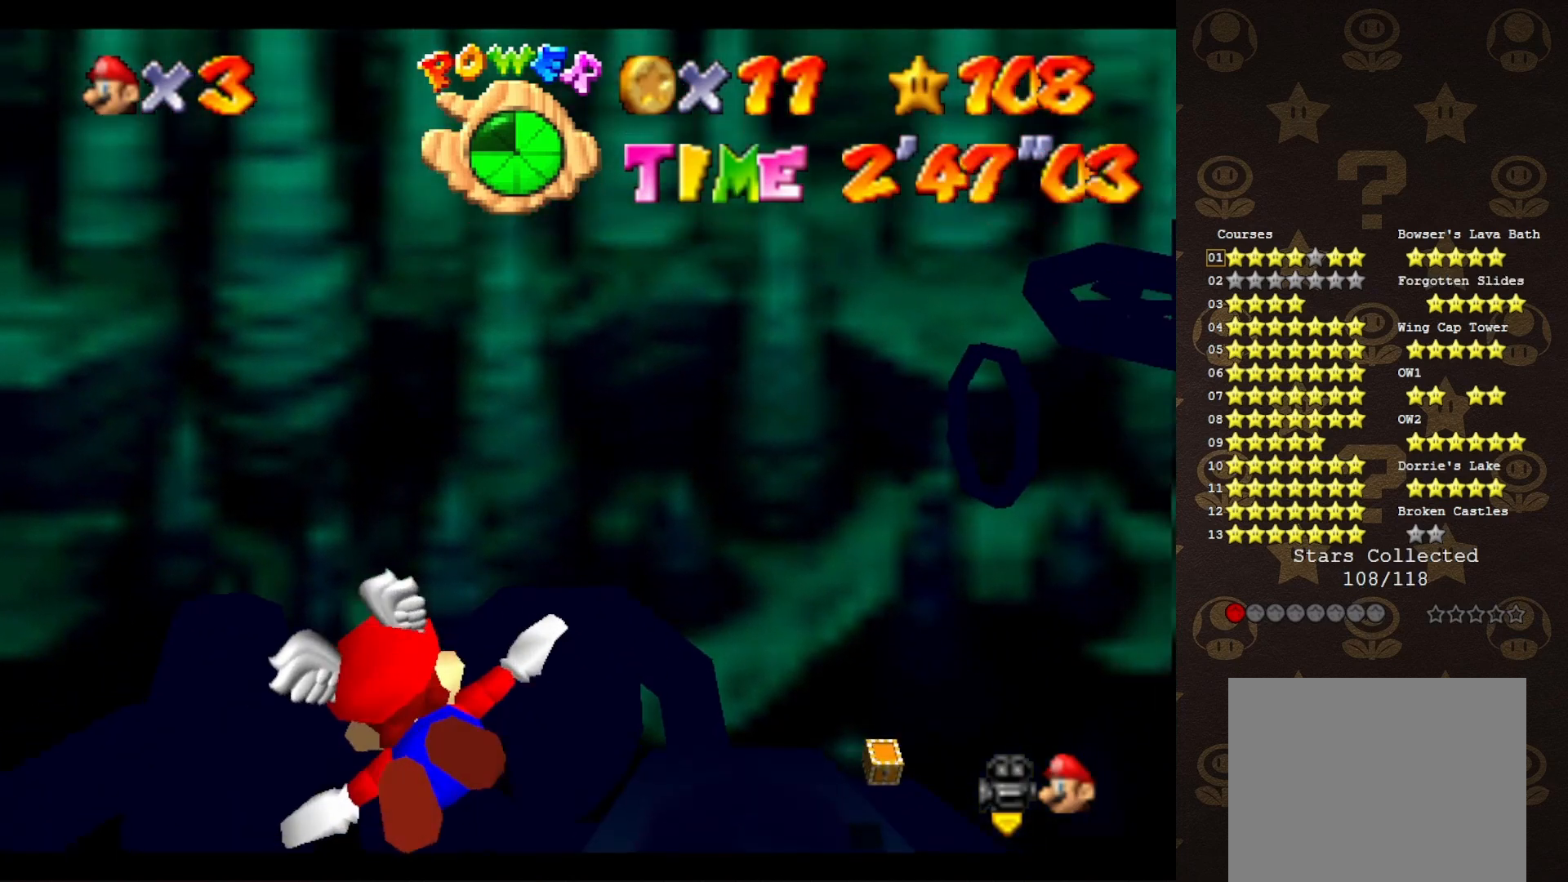
{"buttons": [], "left_stick": "right", "events": [[183, "left_stick", "down-right"], [317, "left_stick", "right"]]}
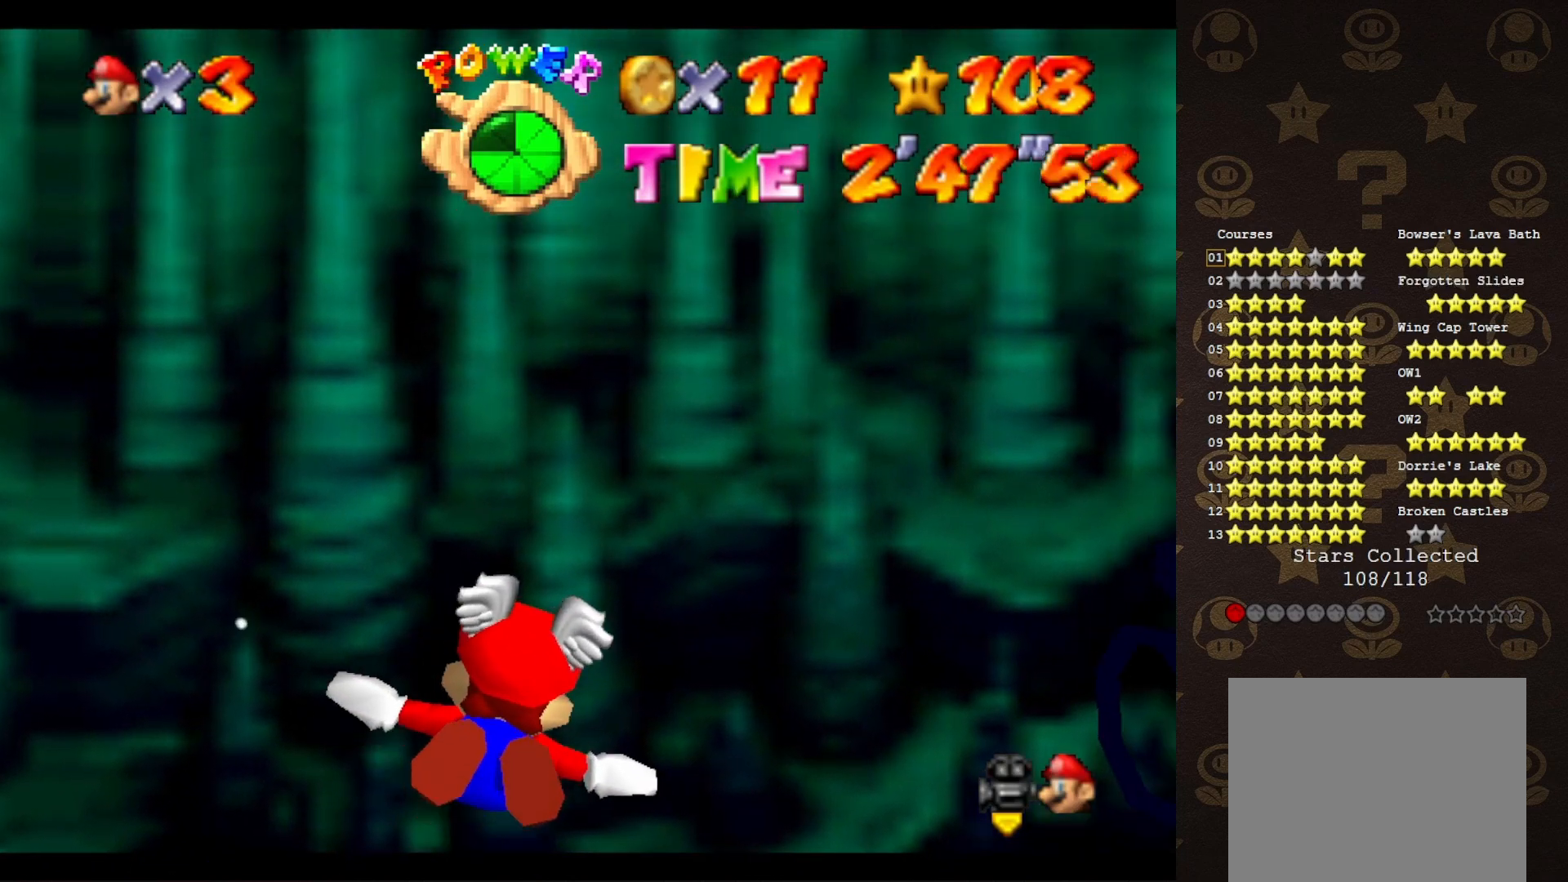
{"buttons": ["C_LEFT"], "left_stick": "right", "events": [[33, "C_LEFT", "down"]]}
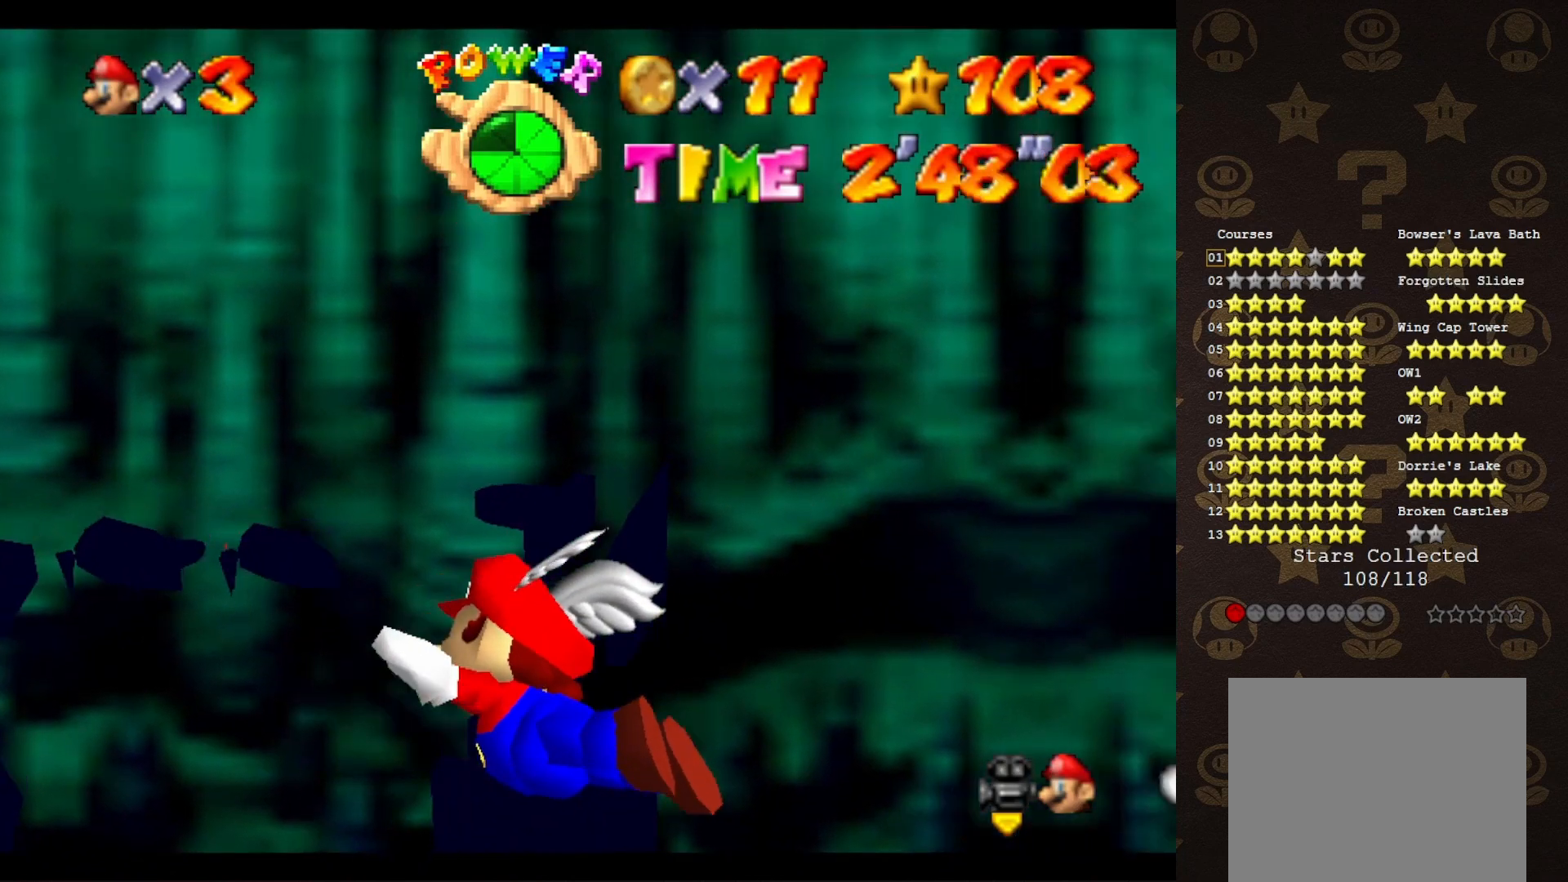
{"buttons": ["C_LEFT"], "left_stick": "up-right", "events": [[483, "left_stick", "up-right"]]}
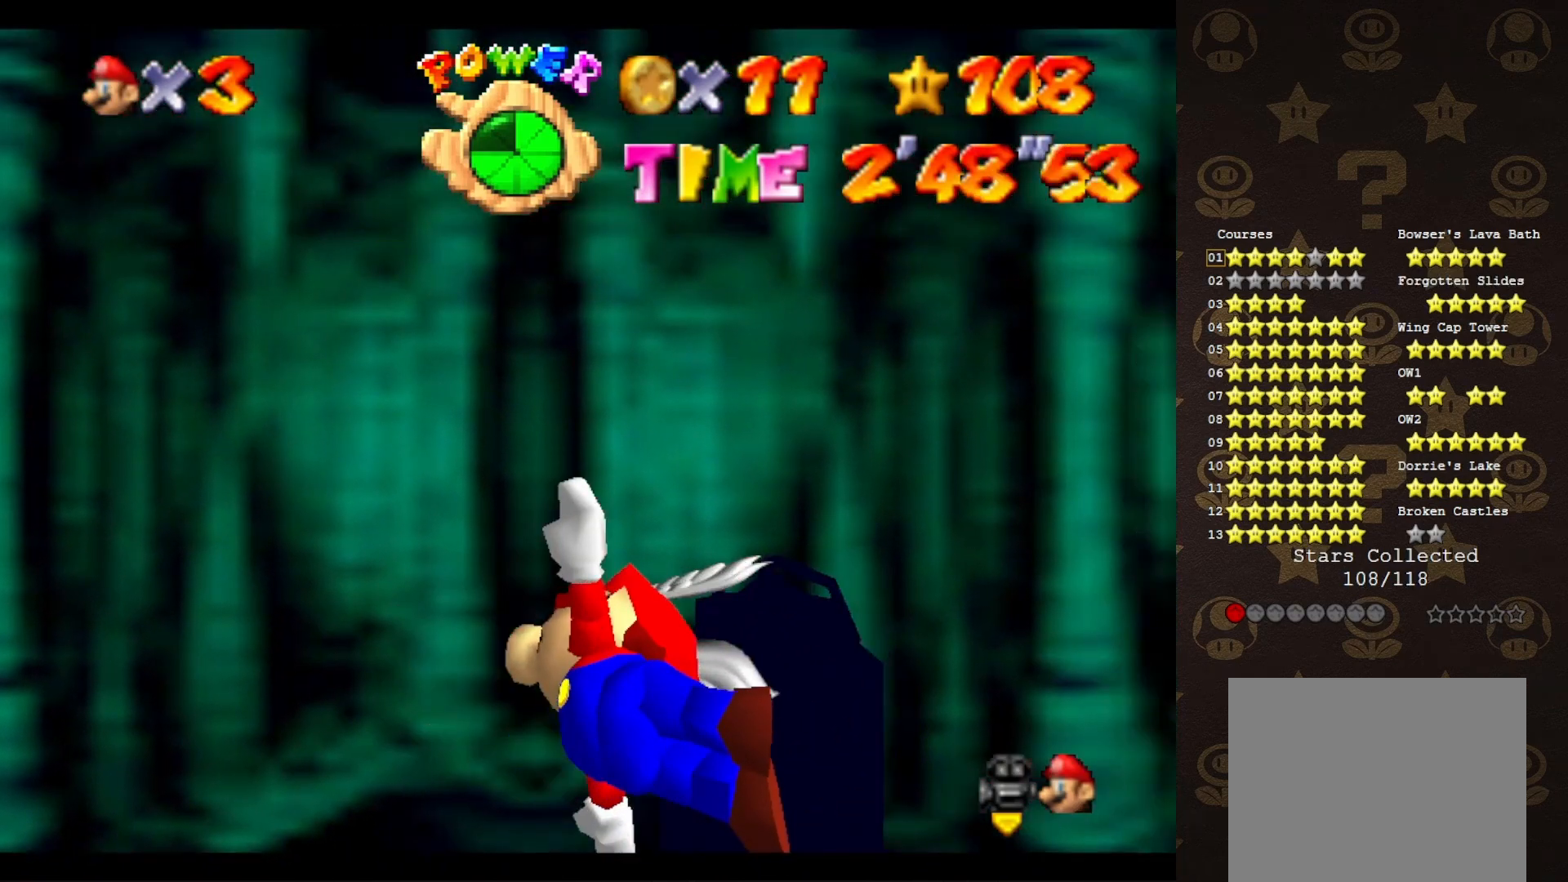
{"buttons": [], "left_stick": "up-right", "events": [[17, "C_LEFT", "up"]]}
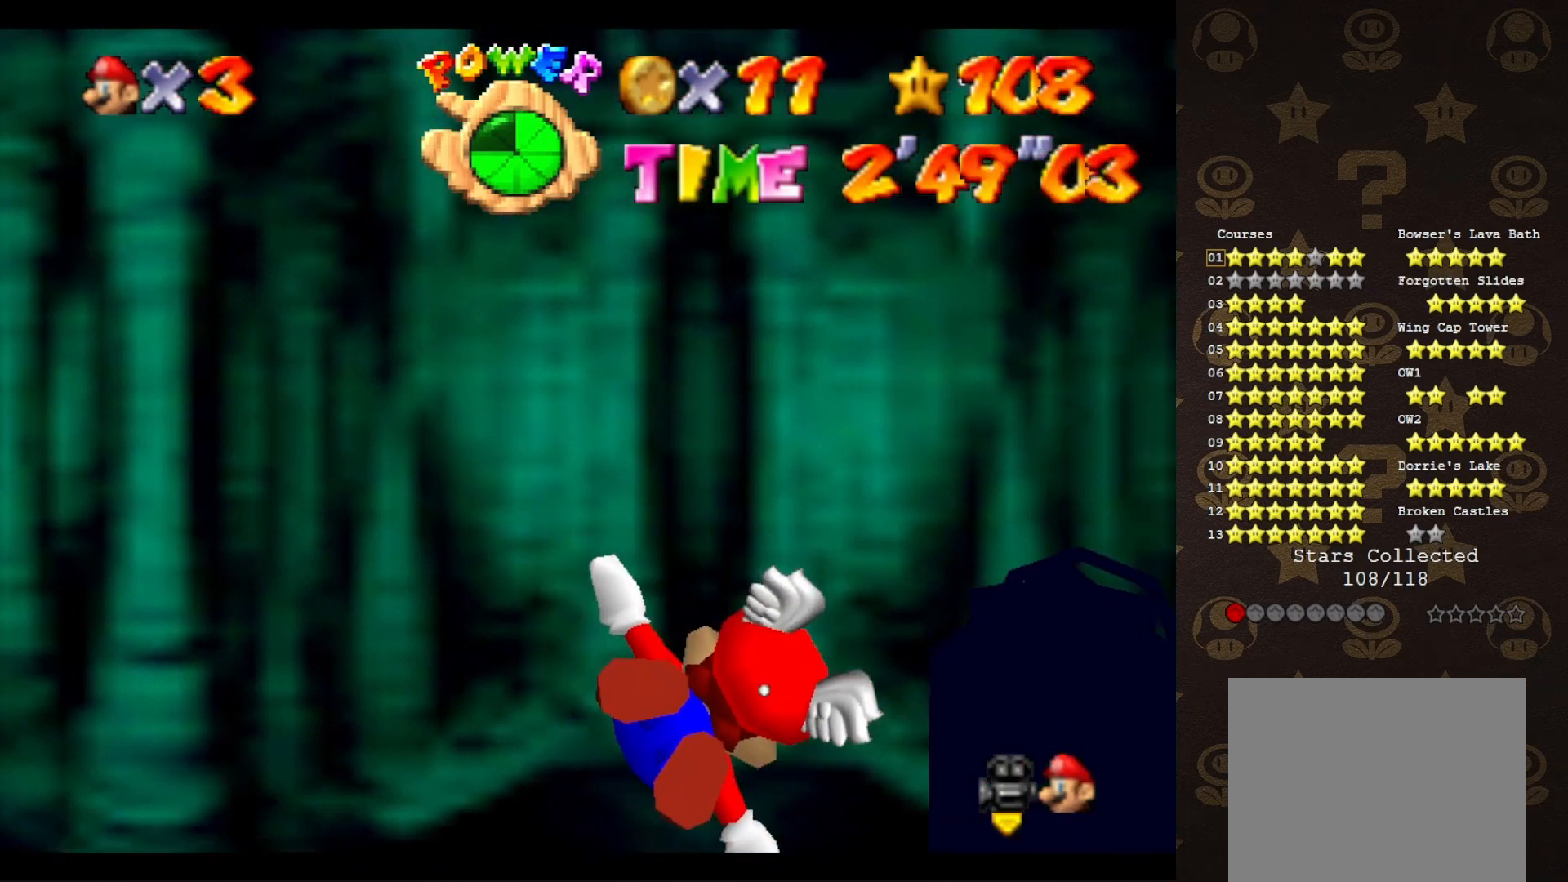
{"buttons": [], "left_stick": "up-left", "events": [[283, "left_stick", "up"], [500, "left_stick", "up-left"]]}
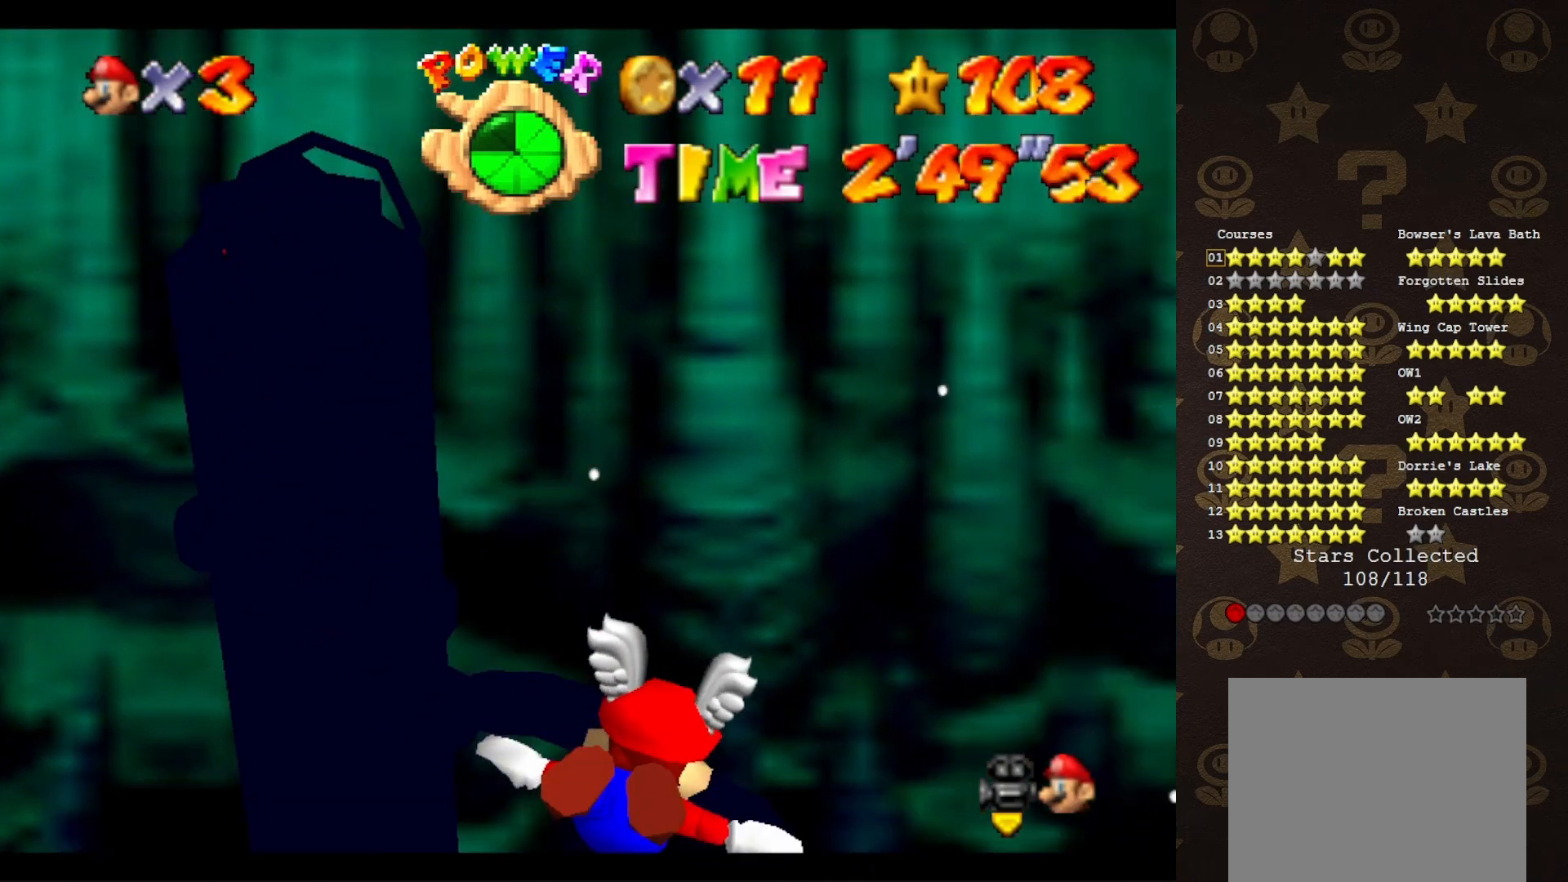
{"buttons": [], "left_stick": "center", "events": [[350, "left_stick", "center"]]}
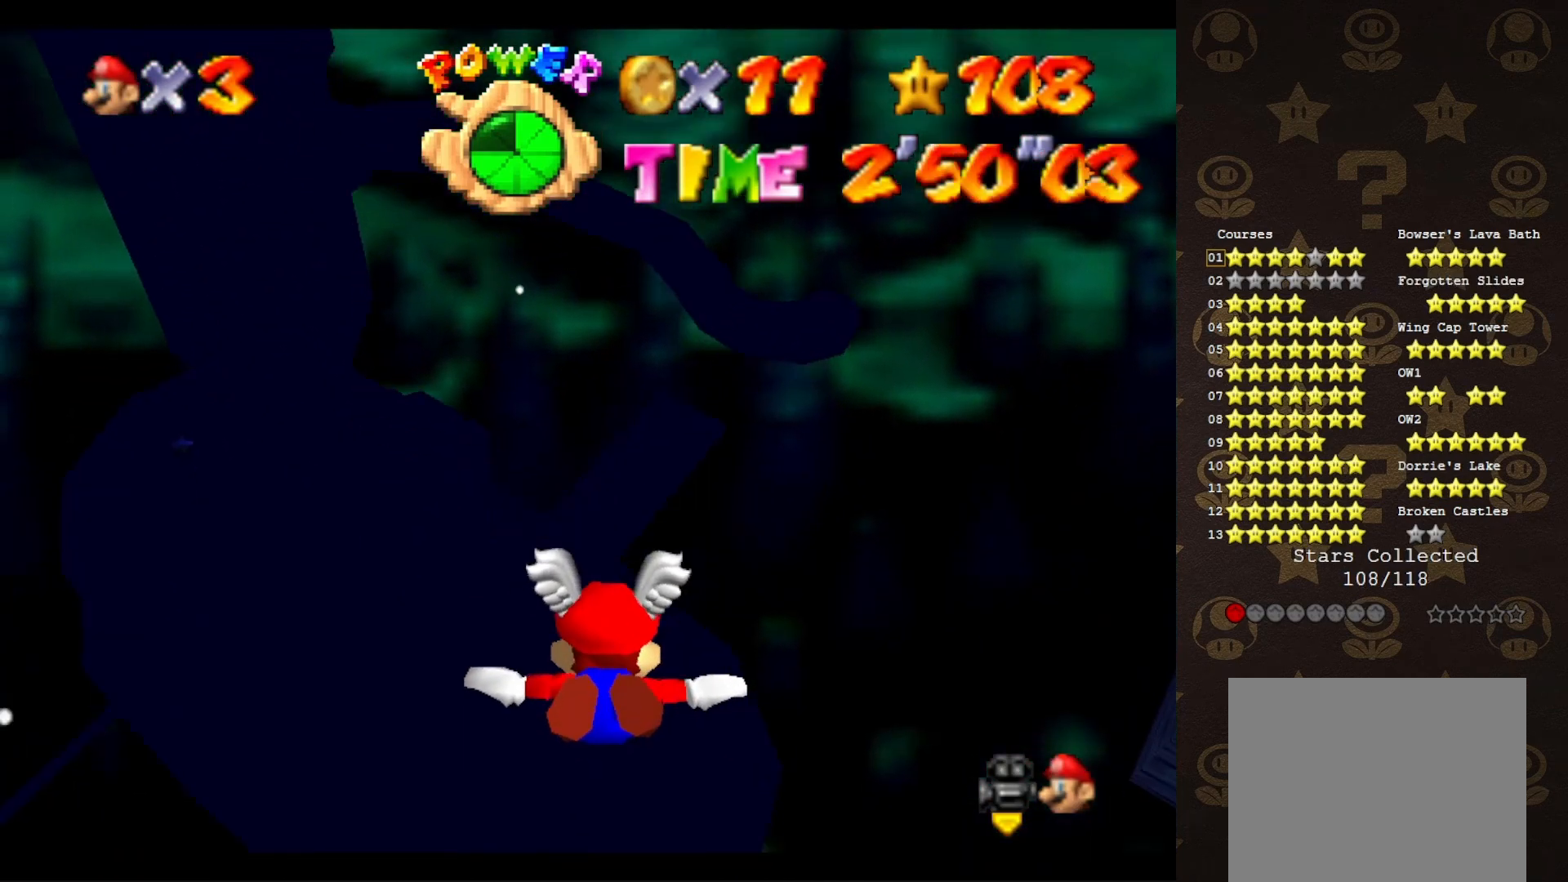
{"buttons": [], "left_stick": "down-left", "events": [[83, "left_stick", "left"], [333, "left_stick", "down-left"]]}
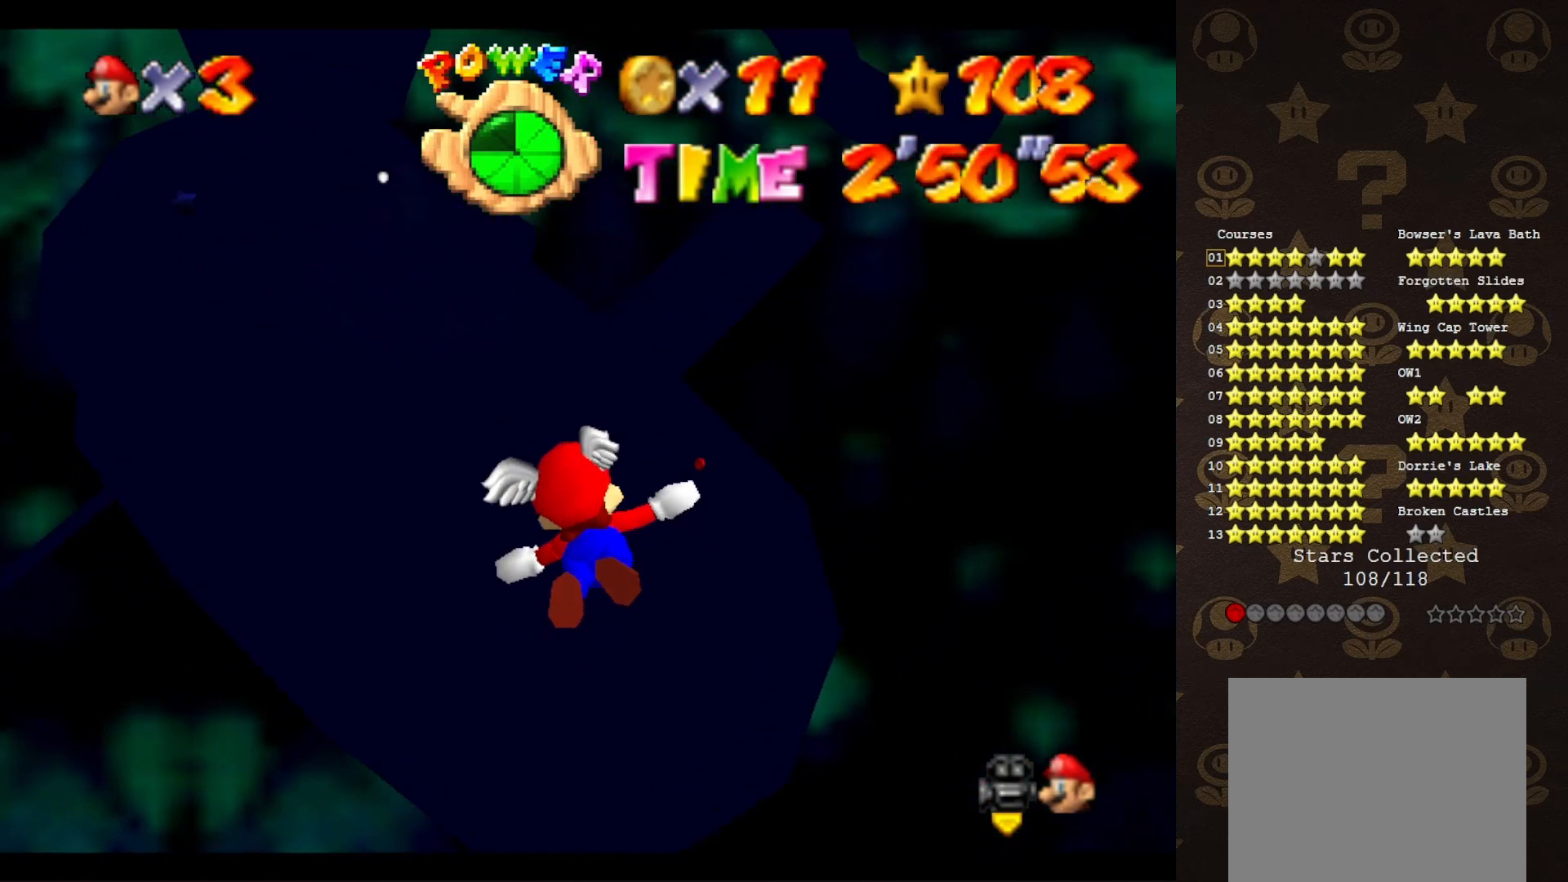
{"buttons": [], "left_stick": "down", "events": [[183, "left_stick", "down"]]}
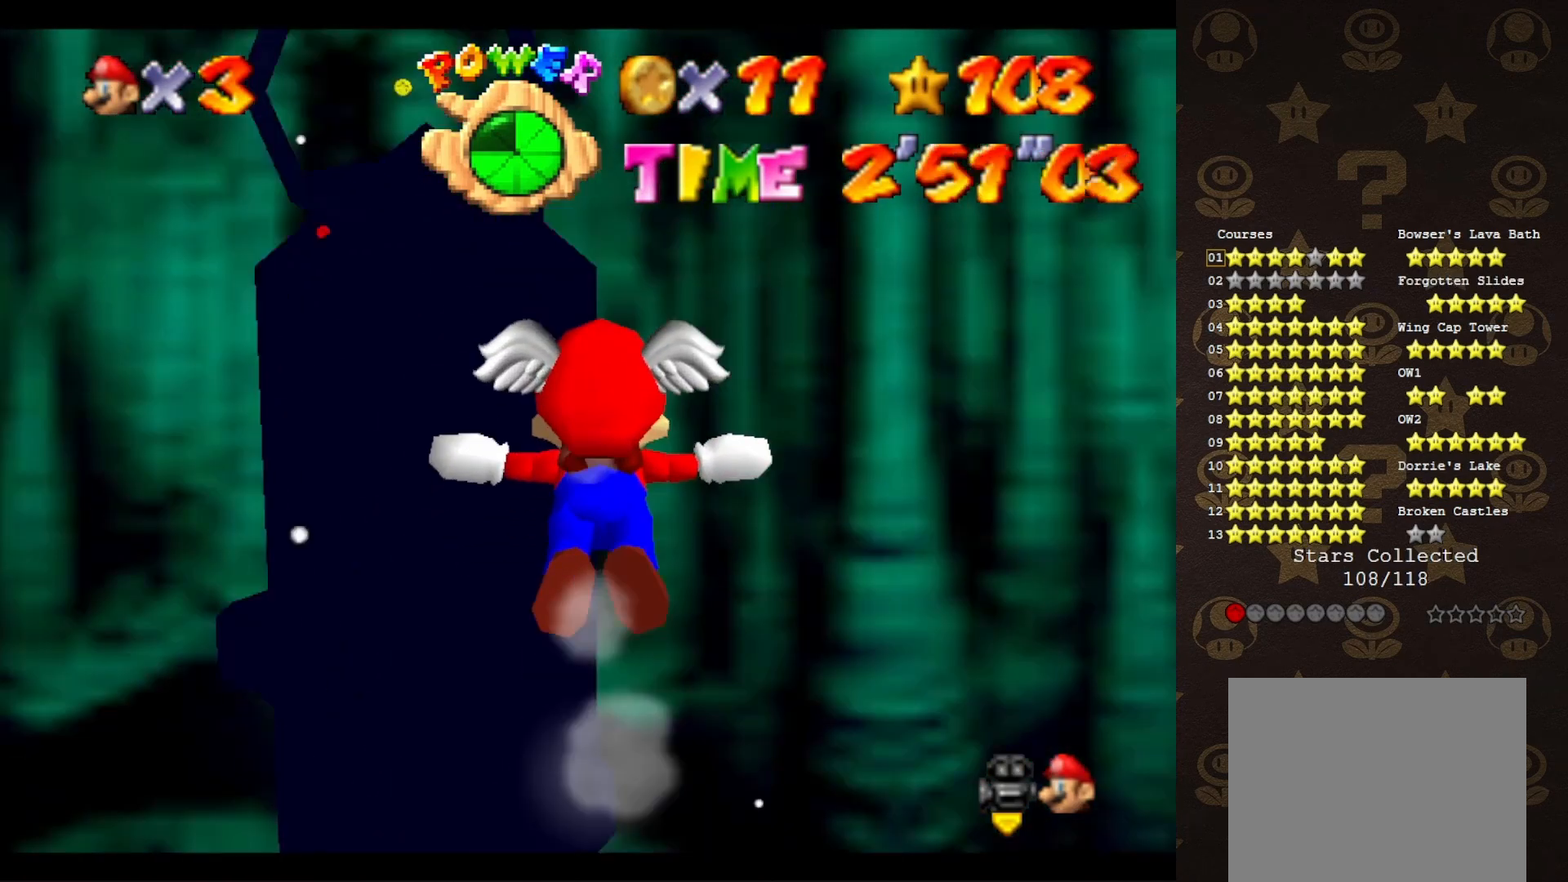
{"buttons": [], "left_stick": "up", "events": [[33, "left_stick", "center"], [217, "left_stick", "up"]]}
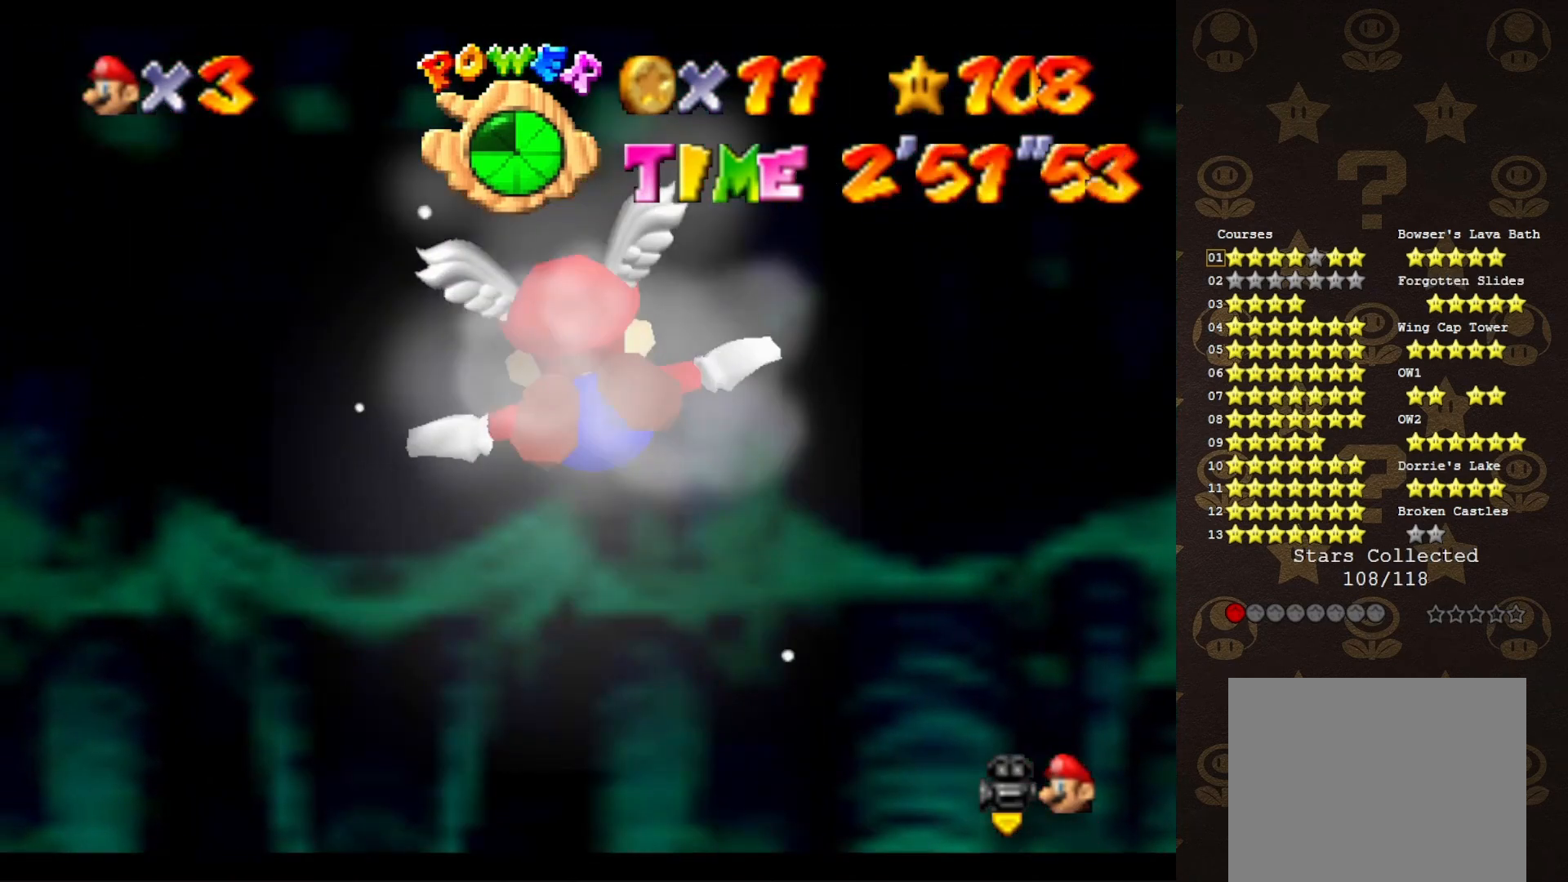
{"buttons": [], "left_stick": "up", "events": []}
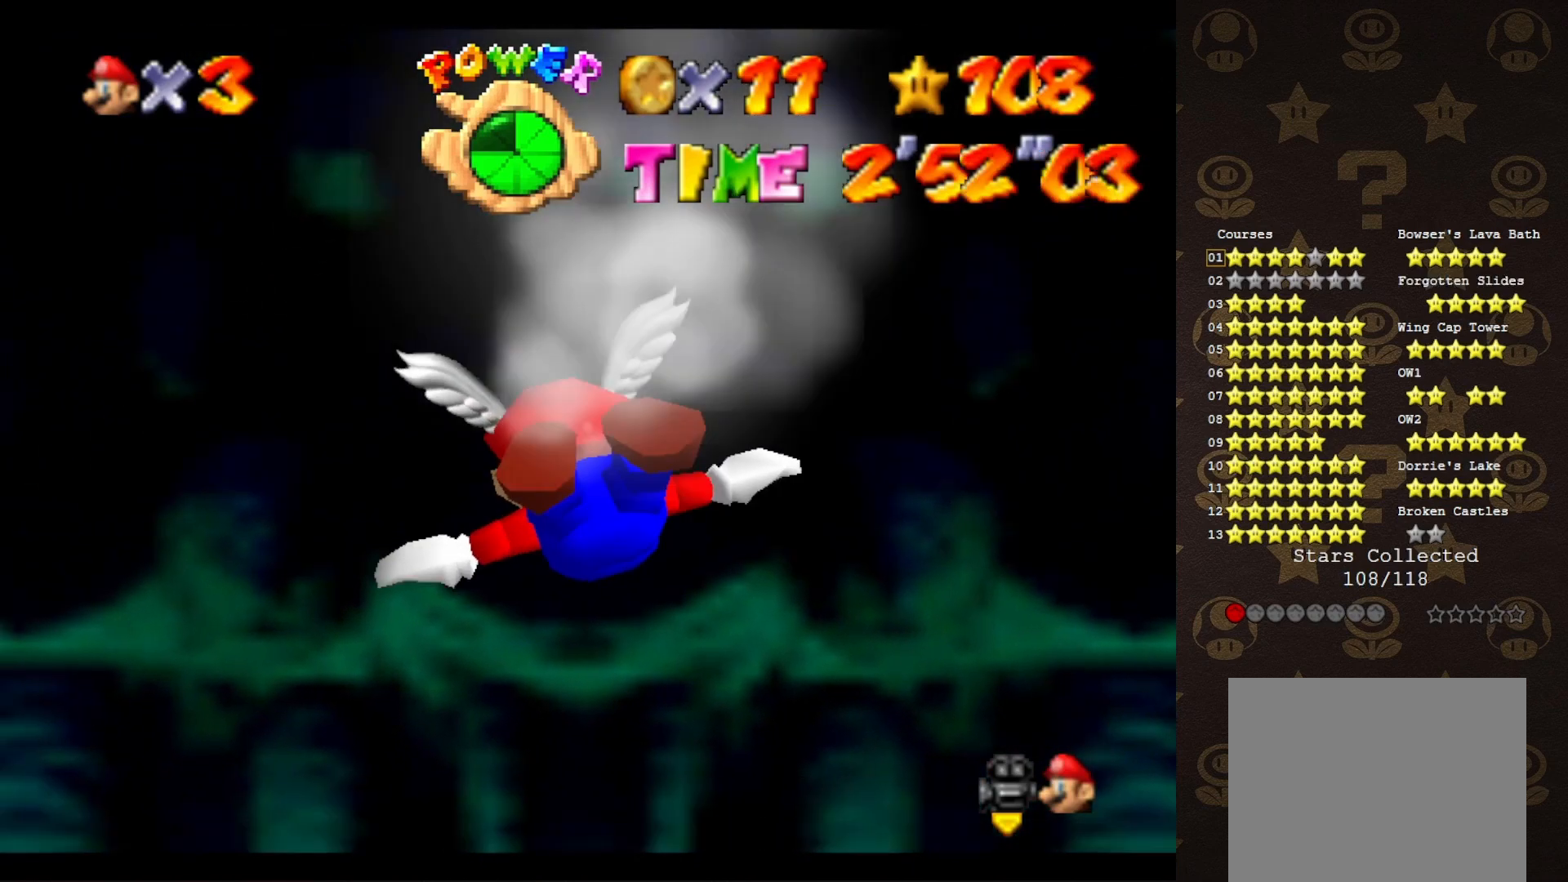
{"buttons": [], "left_stick": "center", "events": [[350, "left_stick", "center"]]}
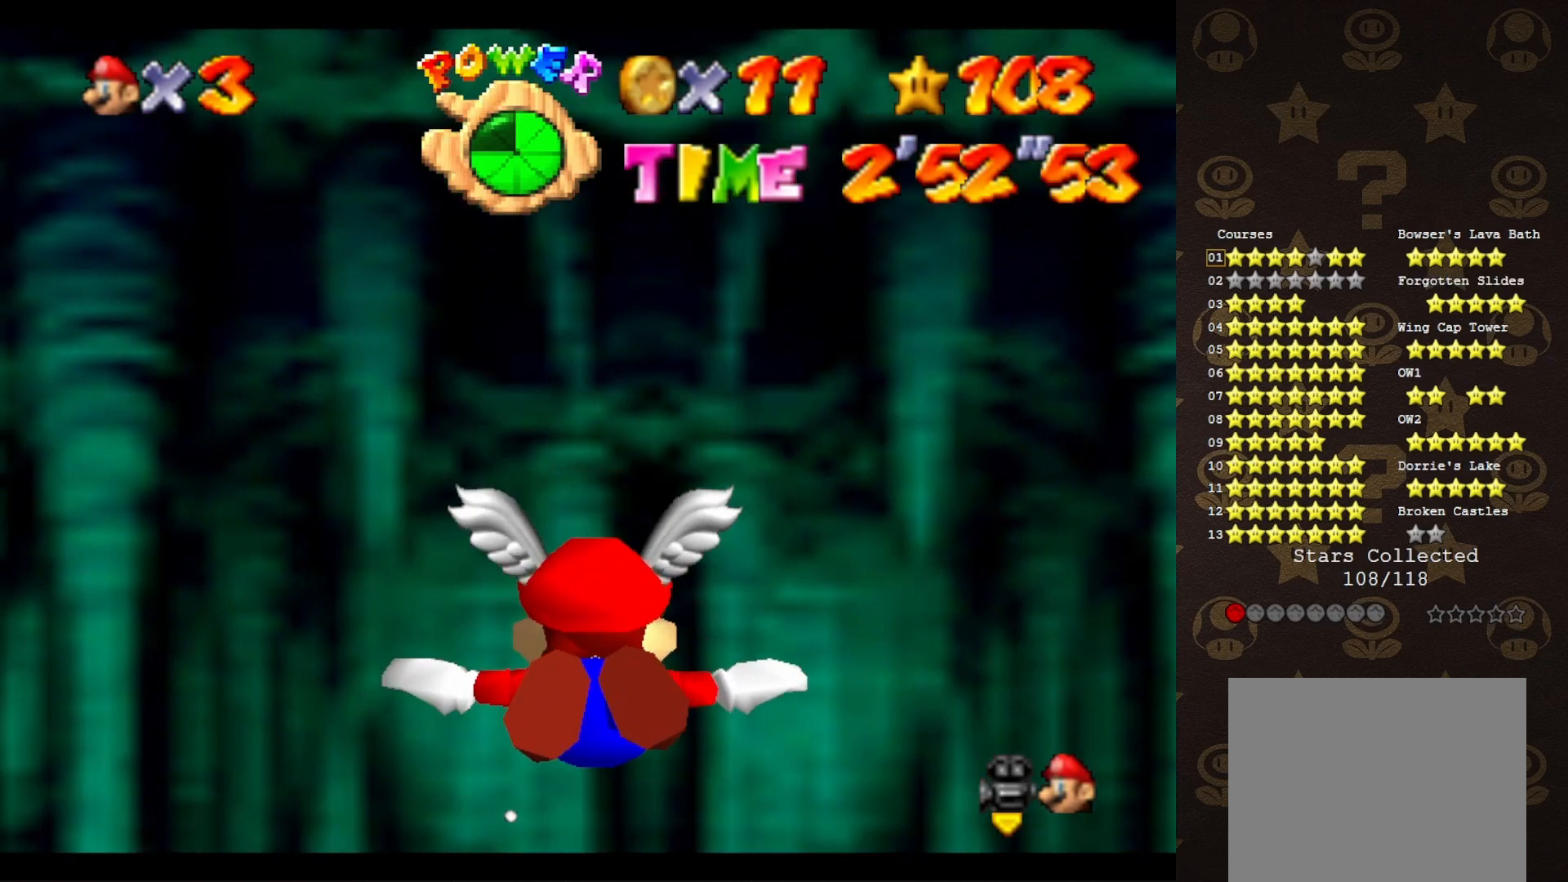
{"buttons": [], "left_stick": "up", "events": [[450, "left_stick", "up-right"], [500, "left_stick", "up"]]}
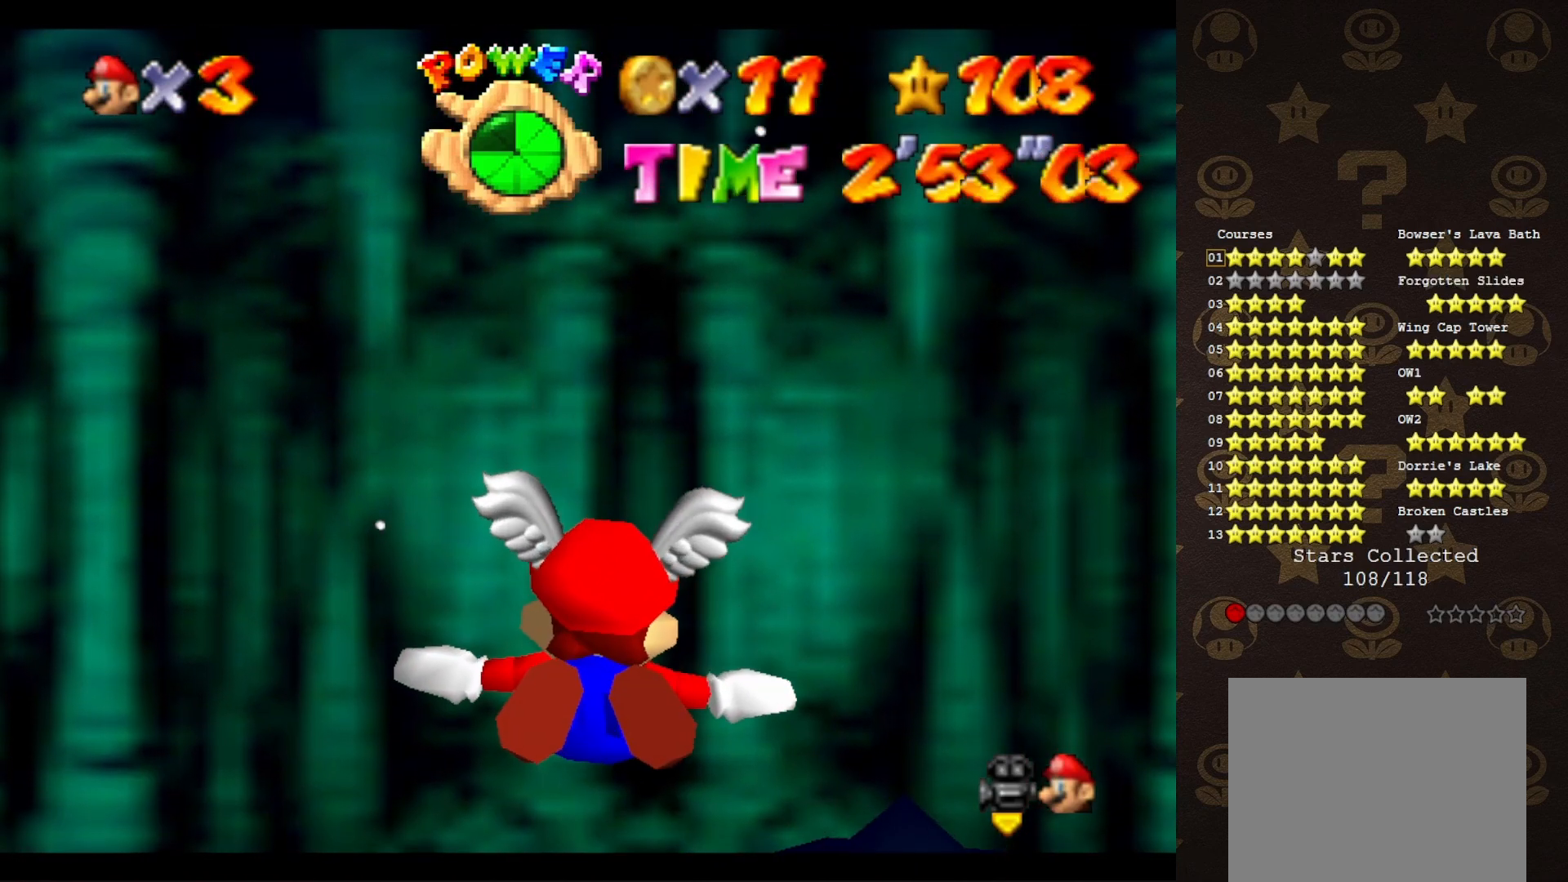
{"buttons": [], "left_stick": "up-right", "events": [[350, "left_stick", "up-right"]]}
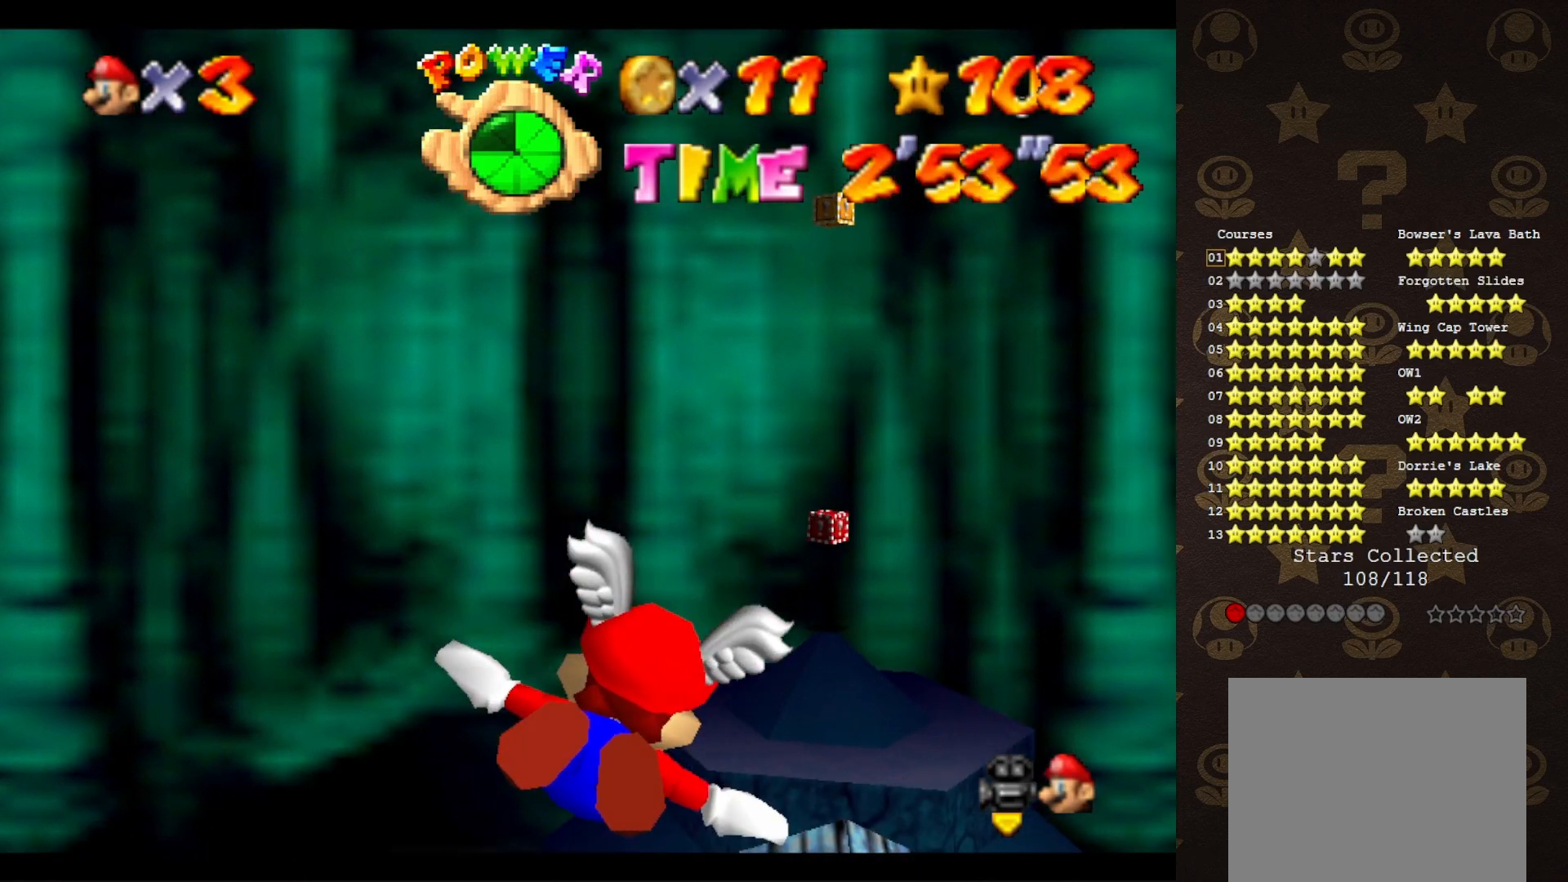
{"buttons": [], "left_stick": "down", "events": [[67, "left_stick", "right"], [183, "left_stick", "down-right"], [317, "left_stick", "down"]]}
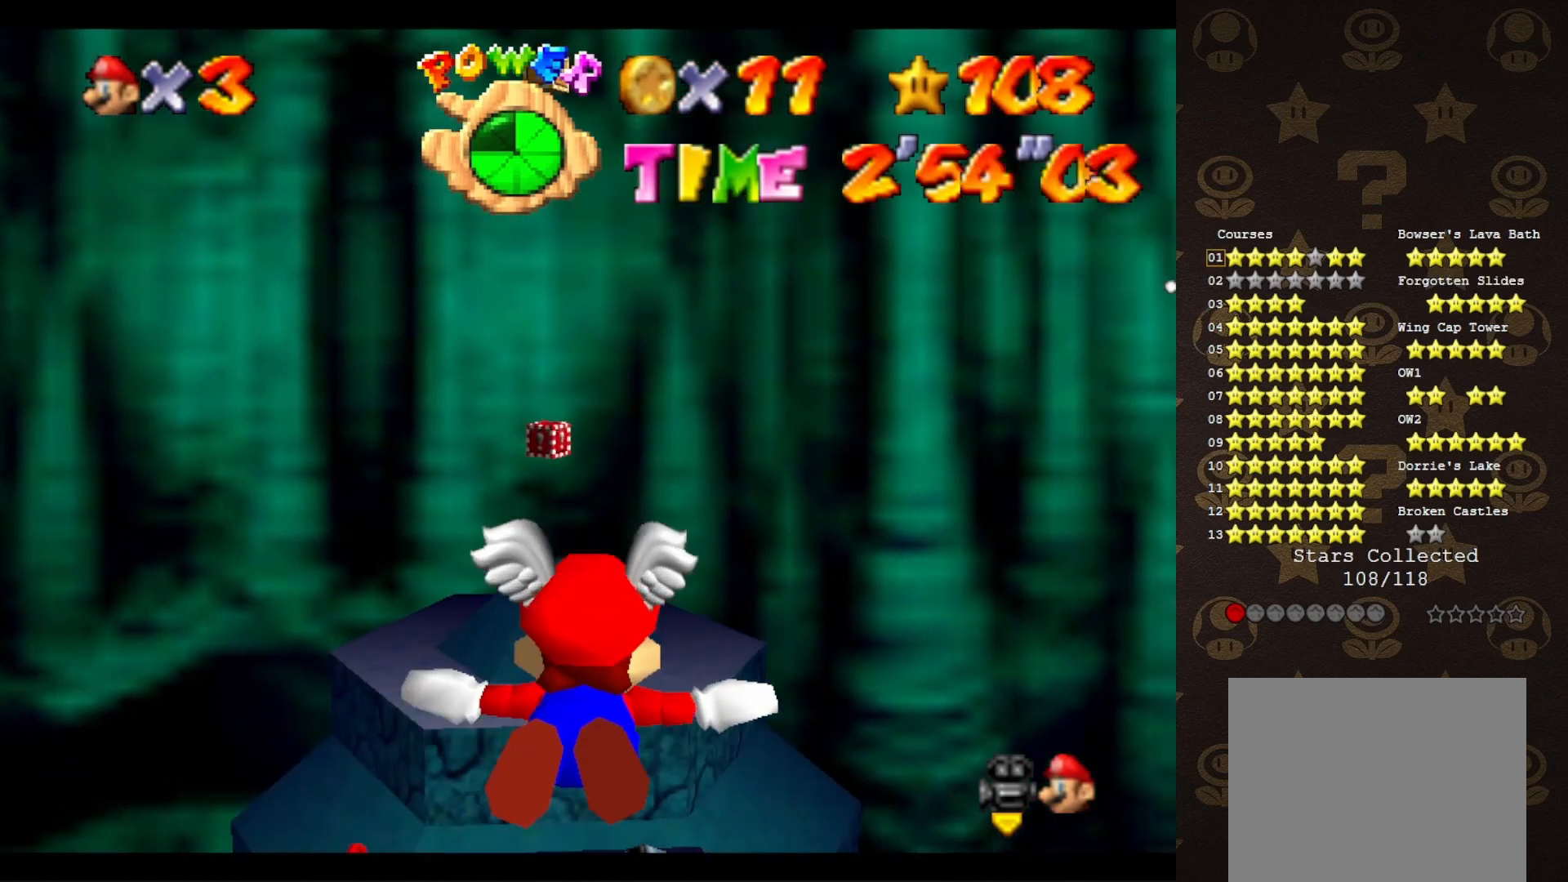
{"buttons": [], "left_stick": "up-left", "events": [[233, "left_stick", "center"], [483, "left_stick", "up-left"]]}
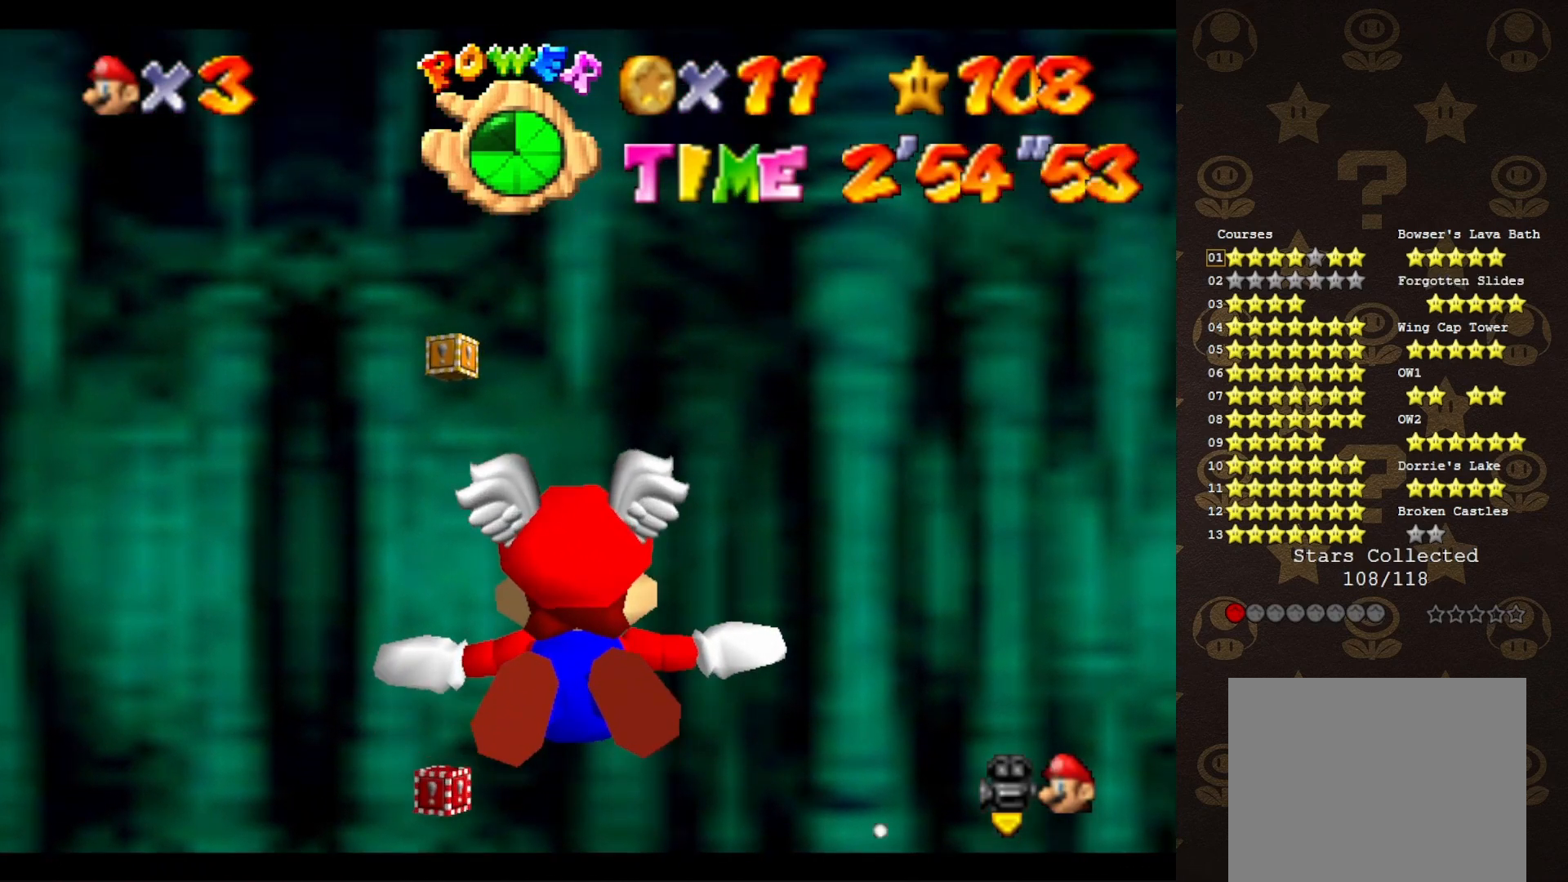
{"buttons": [], "left_stick": "center", "events": [[417, "left_stick", "center"]]}
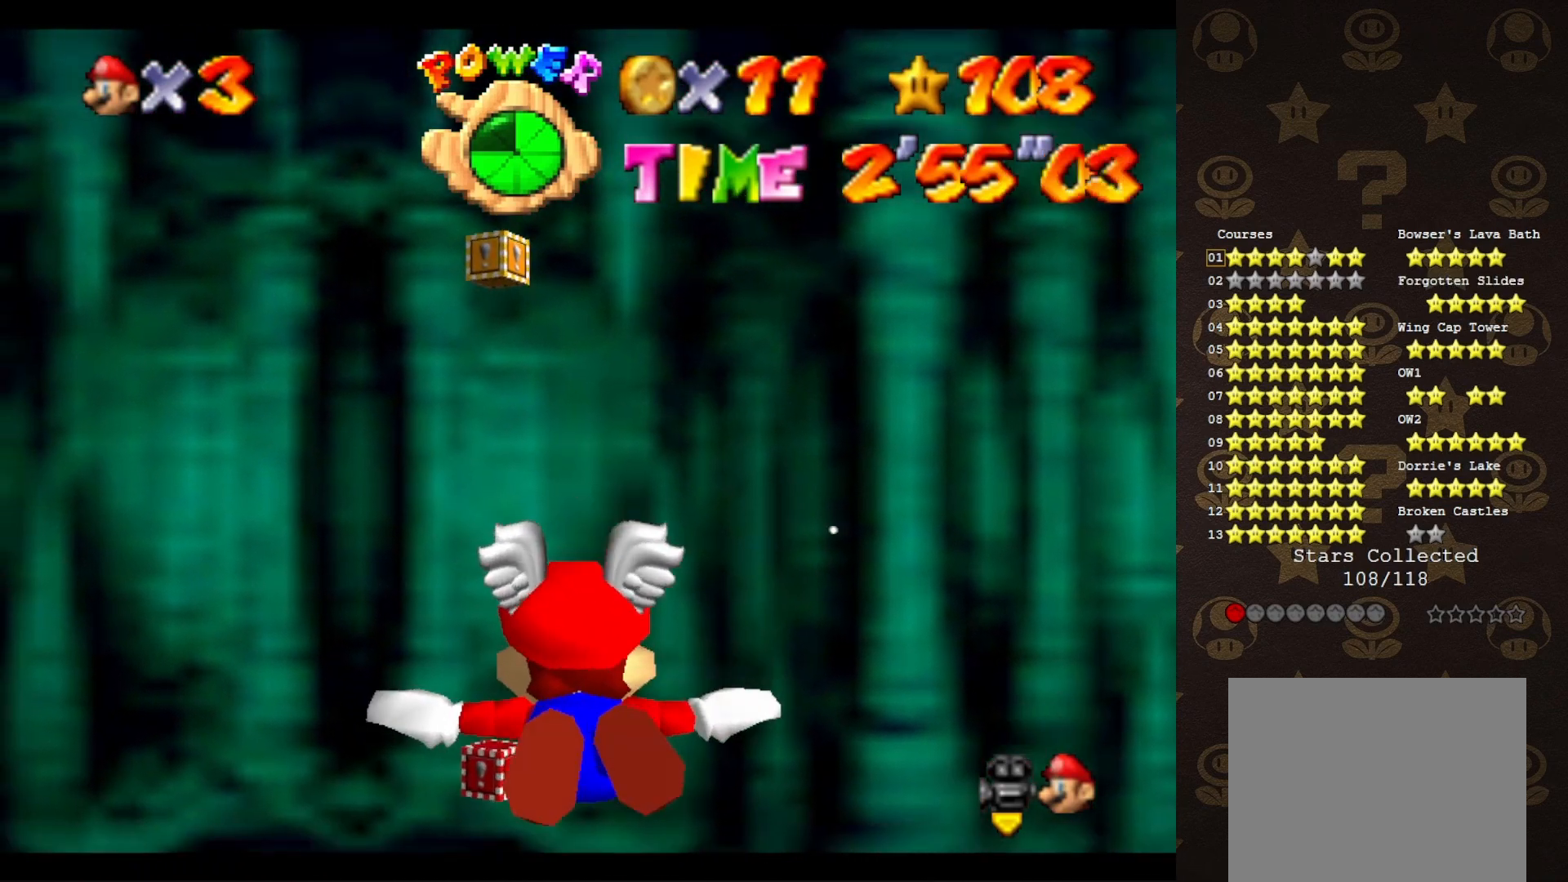
{"buttons": [], "left_stick": "down", "events": [[217, "left_stick", "down"]]}
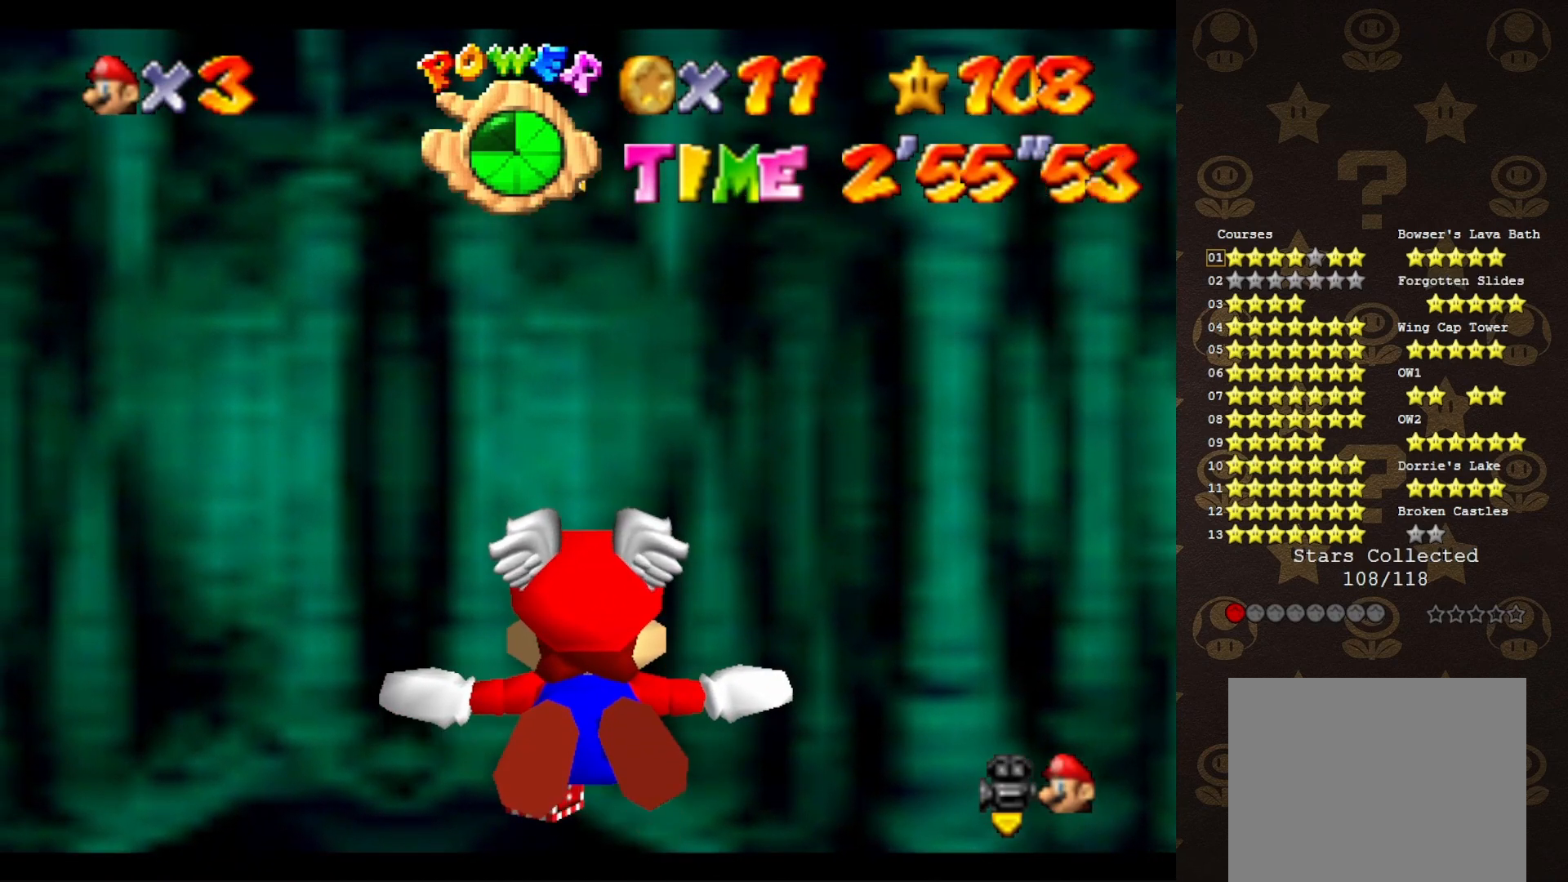
{"buttons": [], "left_stick": "center", "events": [[317, "left_stick", "center"]]}
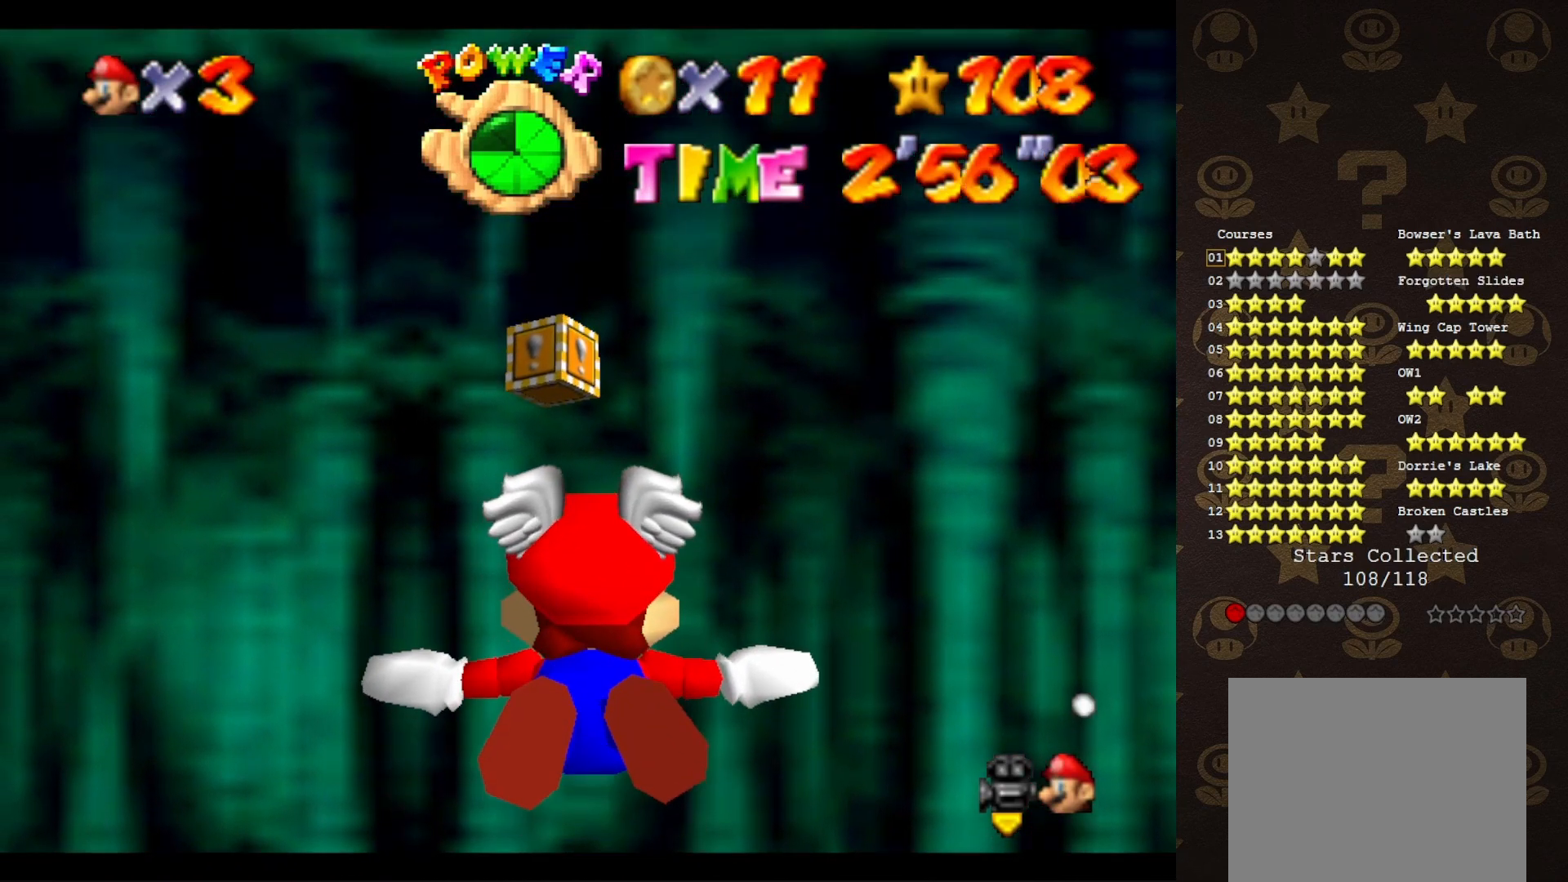
{"buttons": [], "left_stick": "center", "events": [[333, "left_stick", "up"], [483, "left_stick", "center"]]}
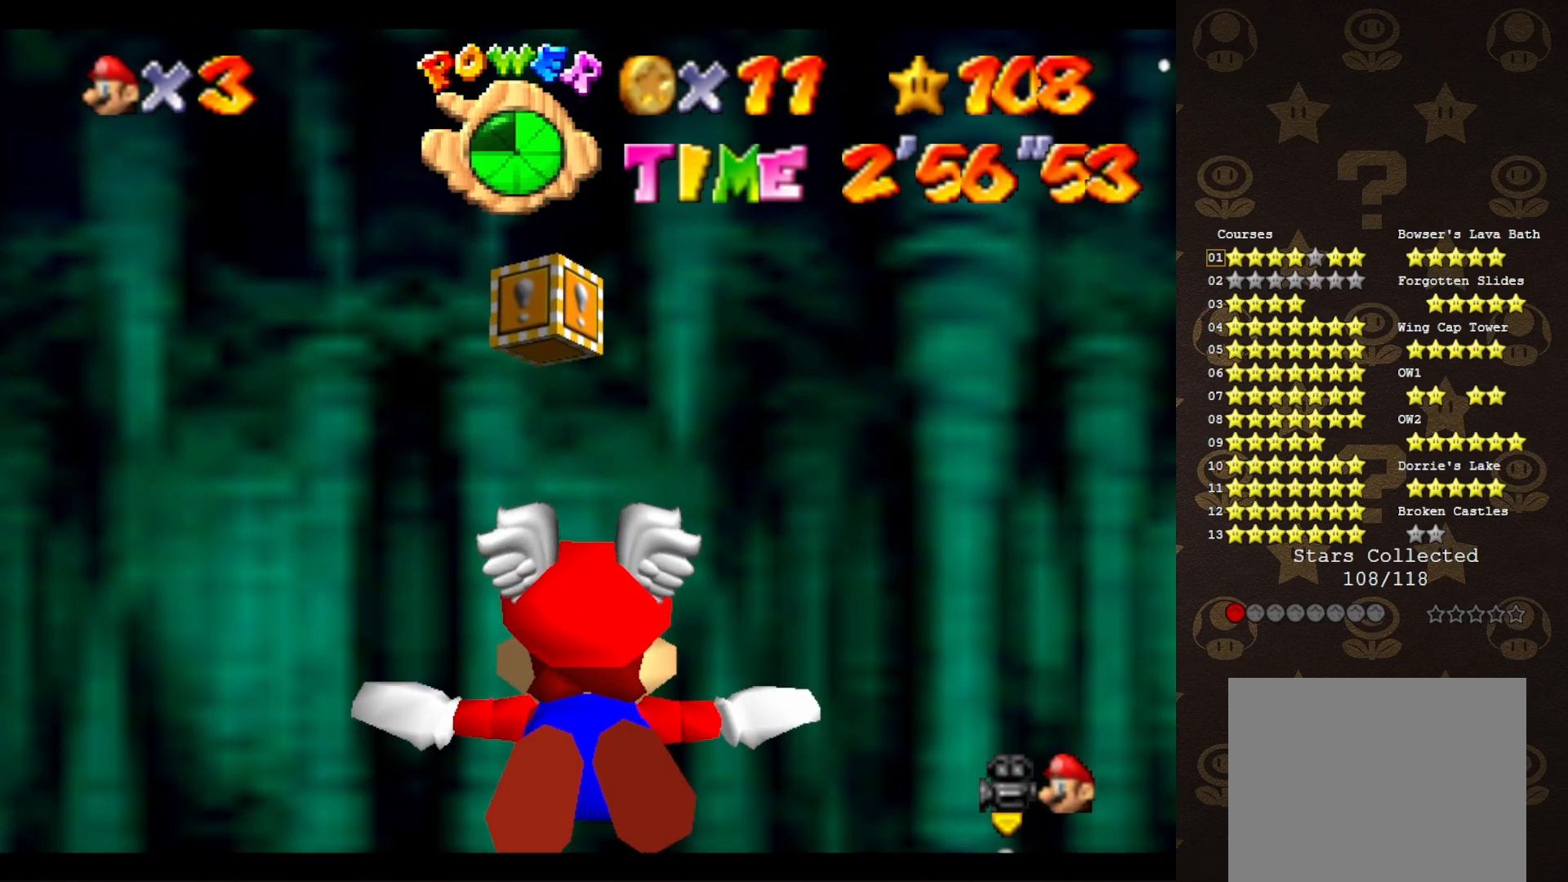
{"buttons": [], "left_stick": "up", "events": [[417, "left_stick", "up"]]}
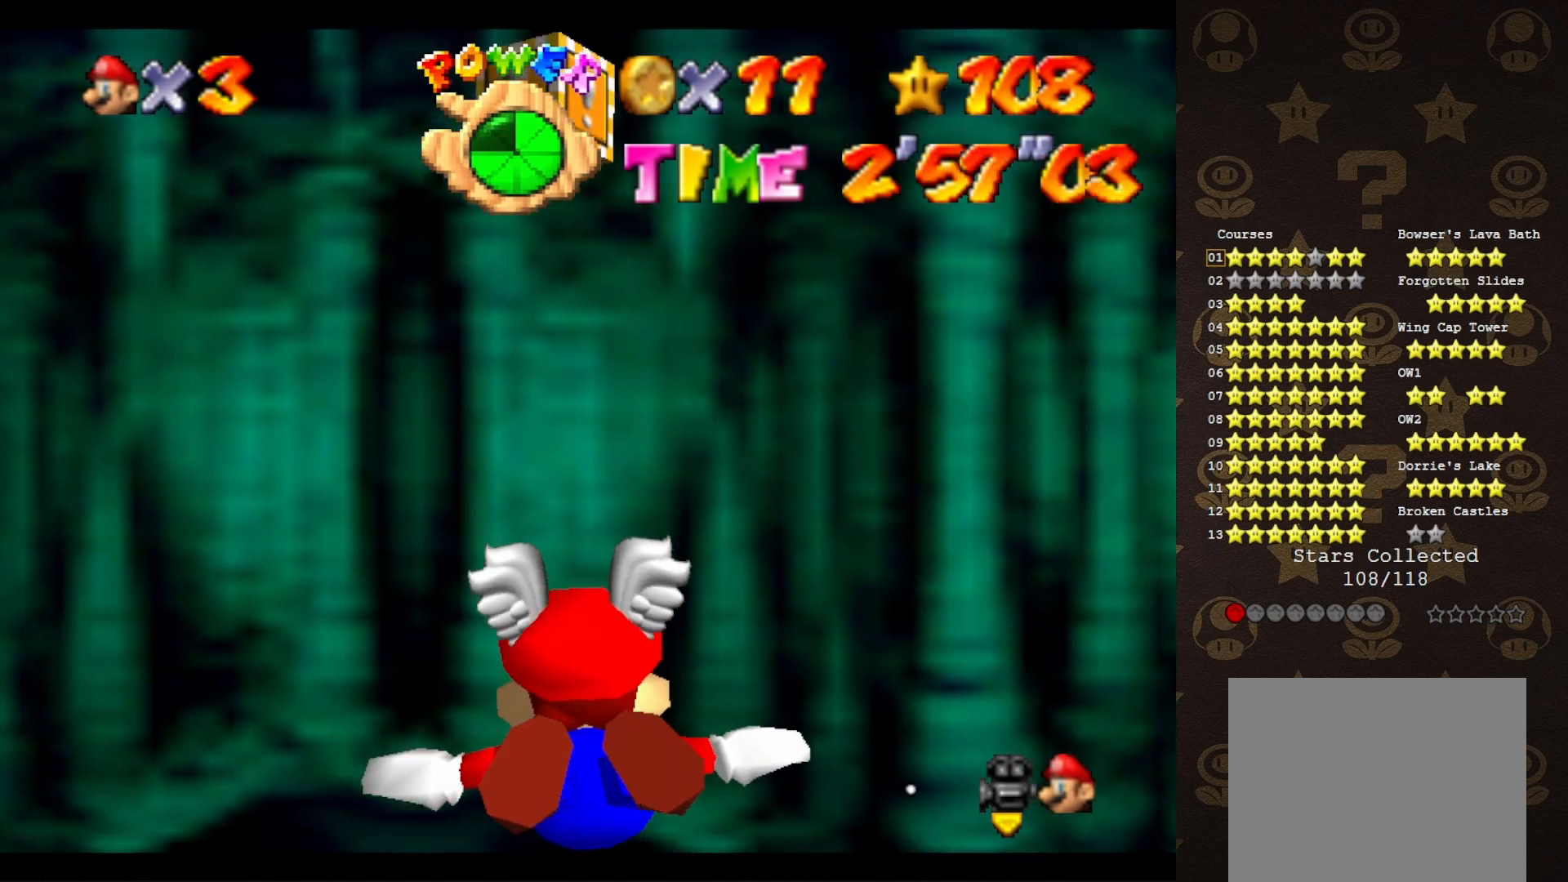
{"buttons": [], "left_stick": "up", "events": []}
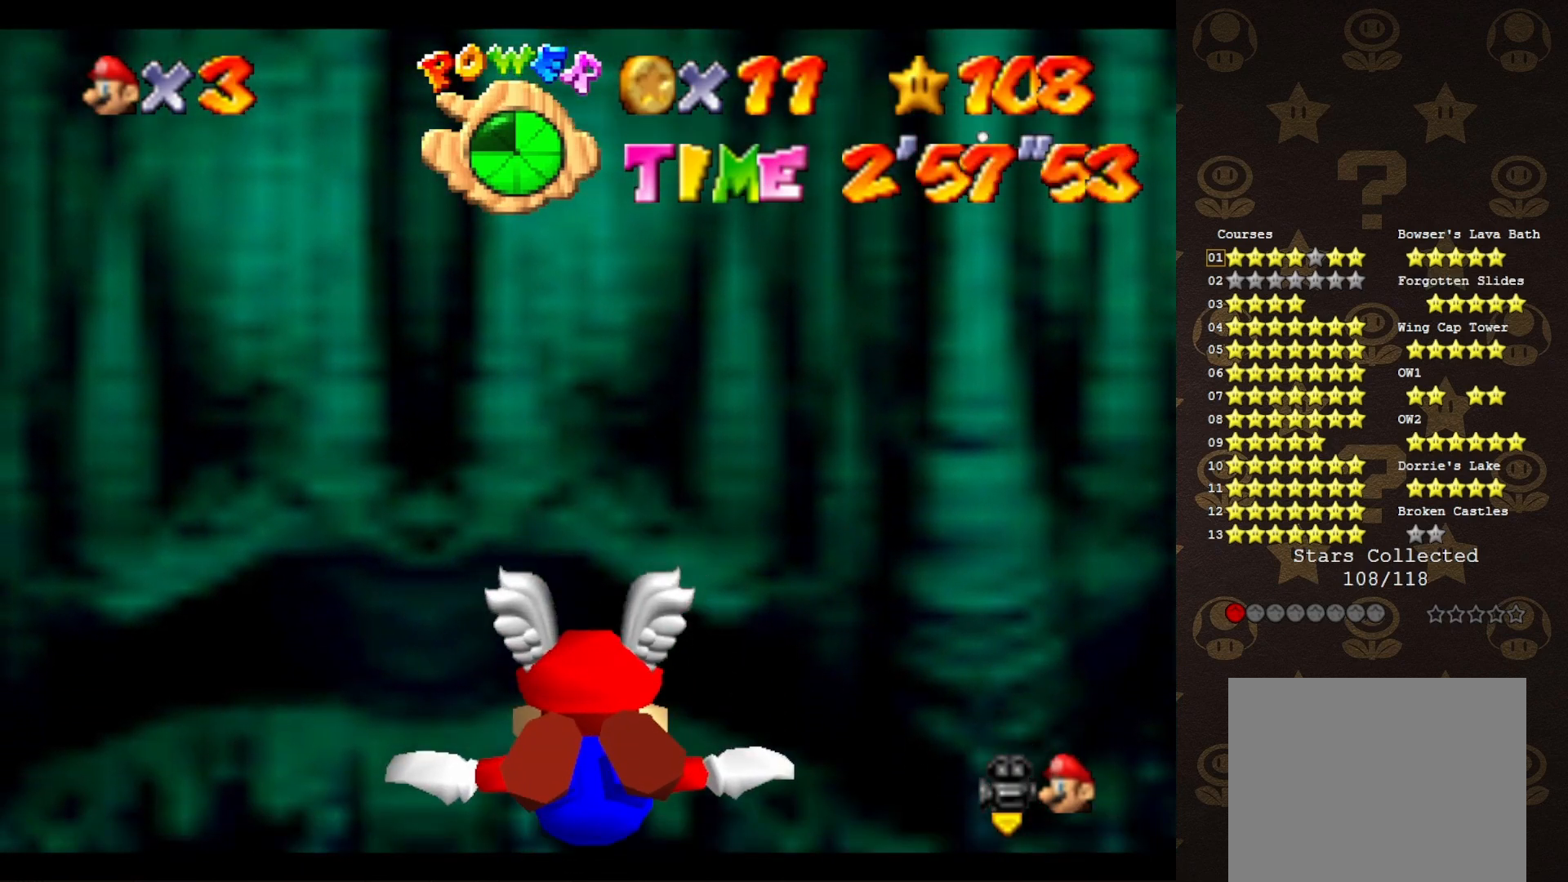
{"buttons": [], "left_stick": "center", "events": [[100, "left_stick", "up-left"], [283, "left_stick", "center"]]}